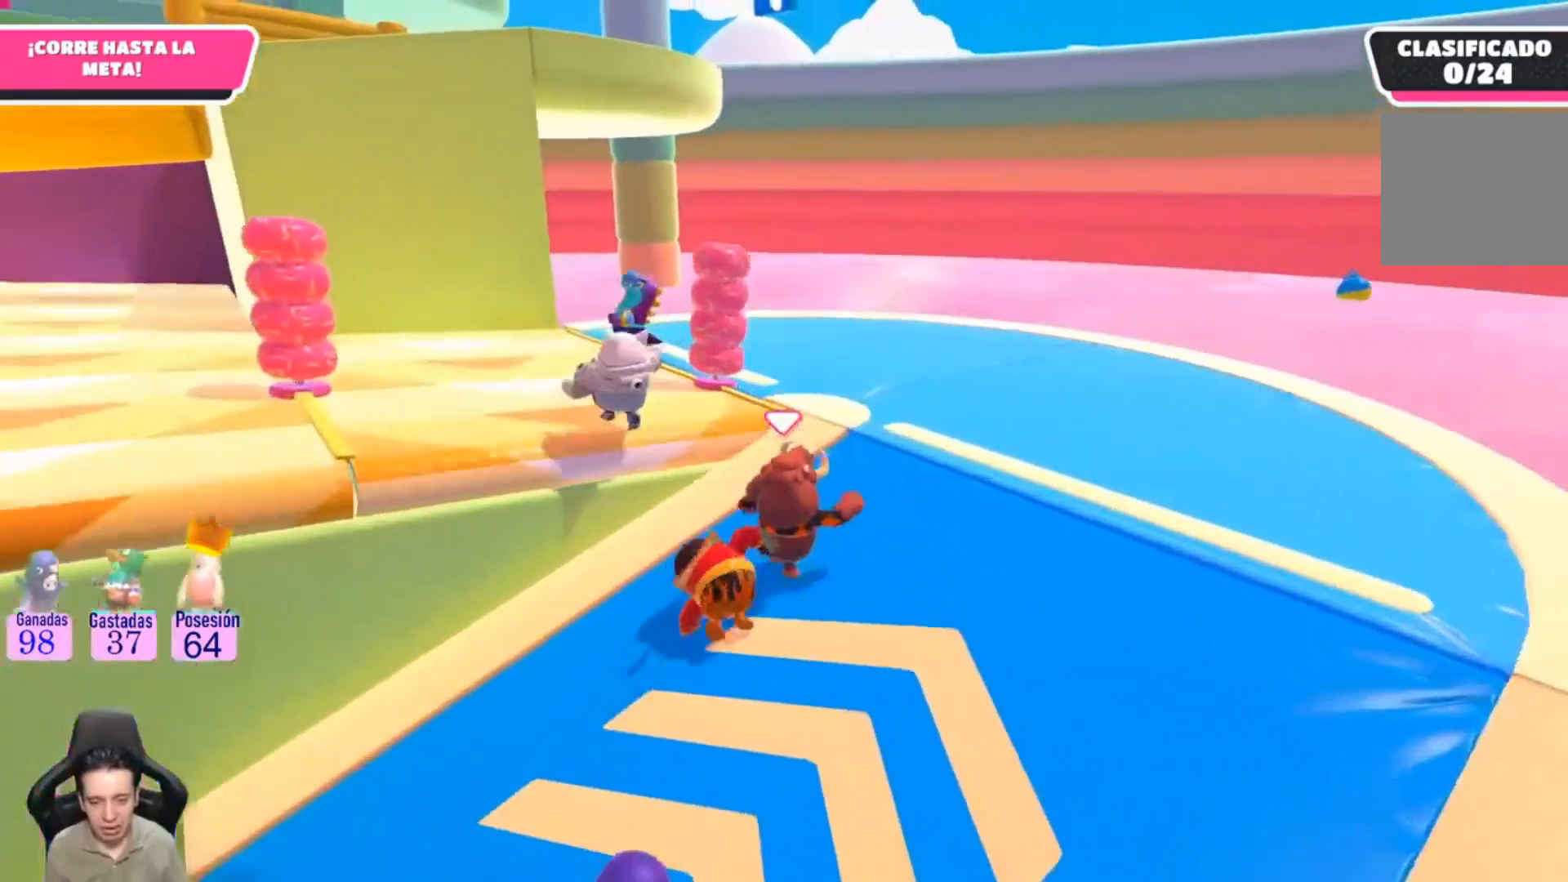
Gameplay with a controller (PlayStation layout); each line is a JSON object with the inputs held at the frame after it. "events" lists button and stick changes between this image and that frame as [ms after this image, input, new state], when the widget could be followed in between. Not read: R1.
{"buttons": [], "left_stick": "up-right", "right_stick": "left", "events": [[333, "right_stick", "left"]]}
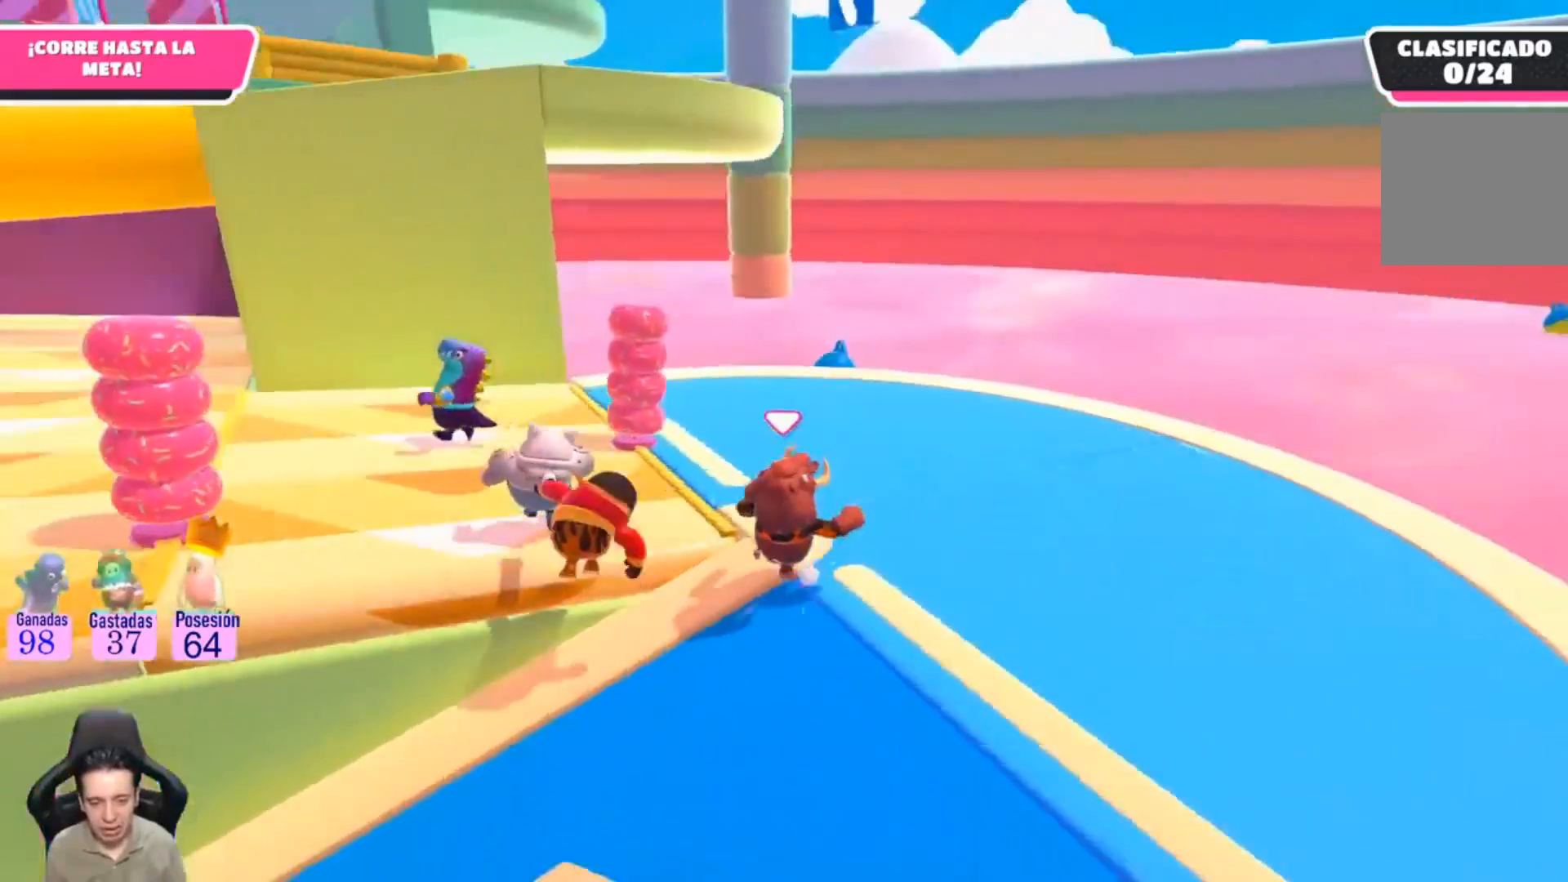
{"buttons": [], "left_stick": "up-right", "right_stick": "center", "events": [[367, "right_stick", "center"]]}
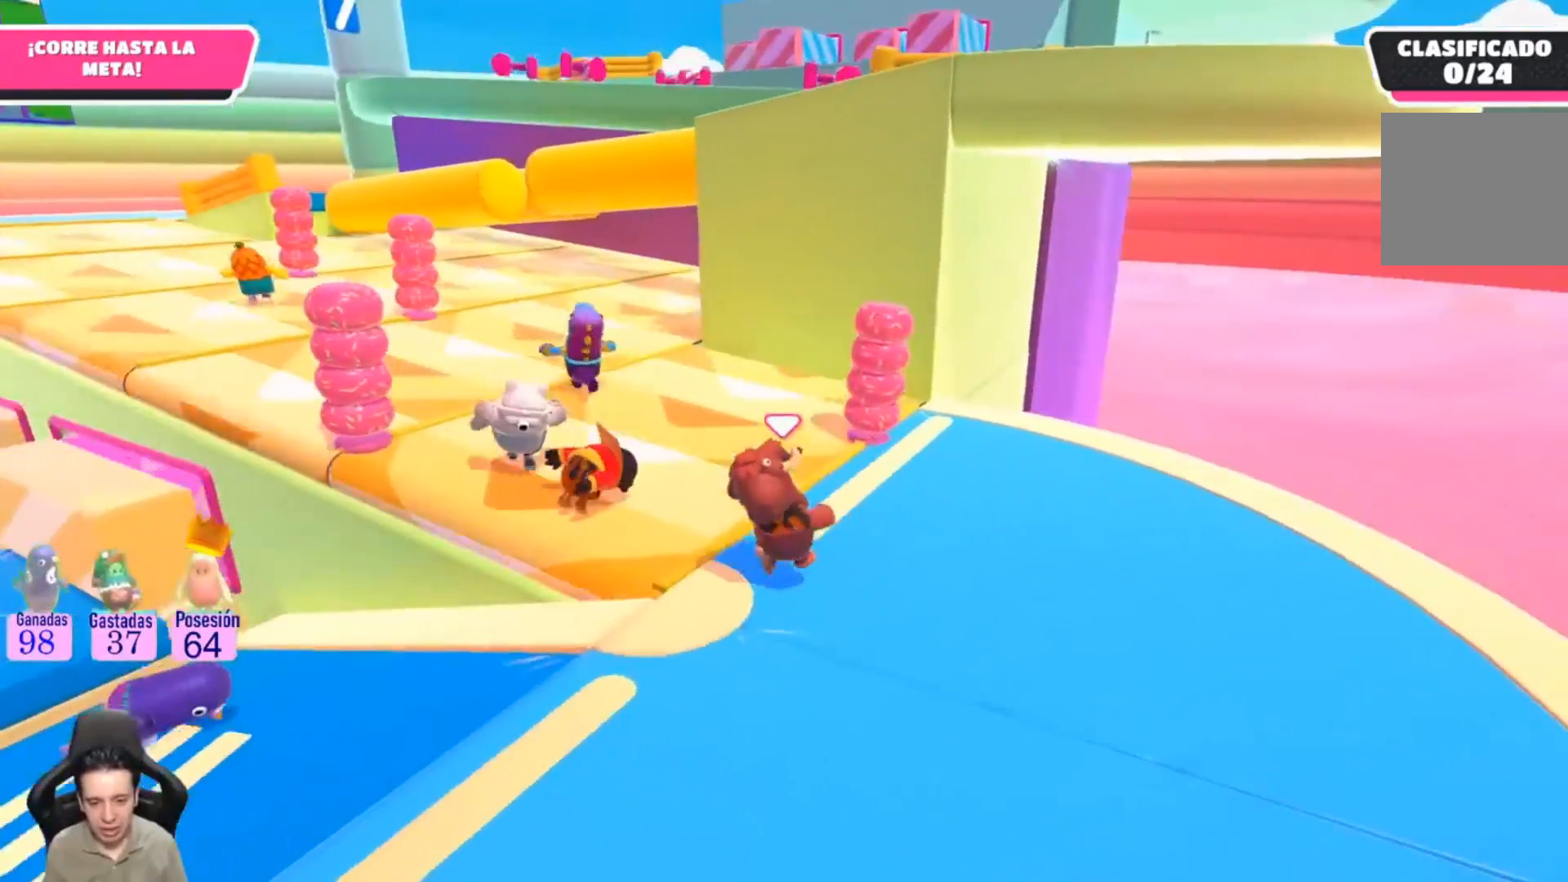
{"buttons": [], "left_stick": "up-right", "right_stick": "center", "events": [[200, "right_stick", "down-left"], [400, "right_stick", "center"]]}
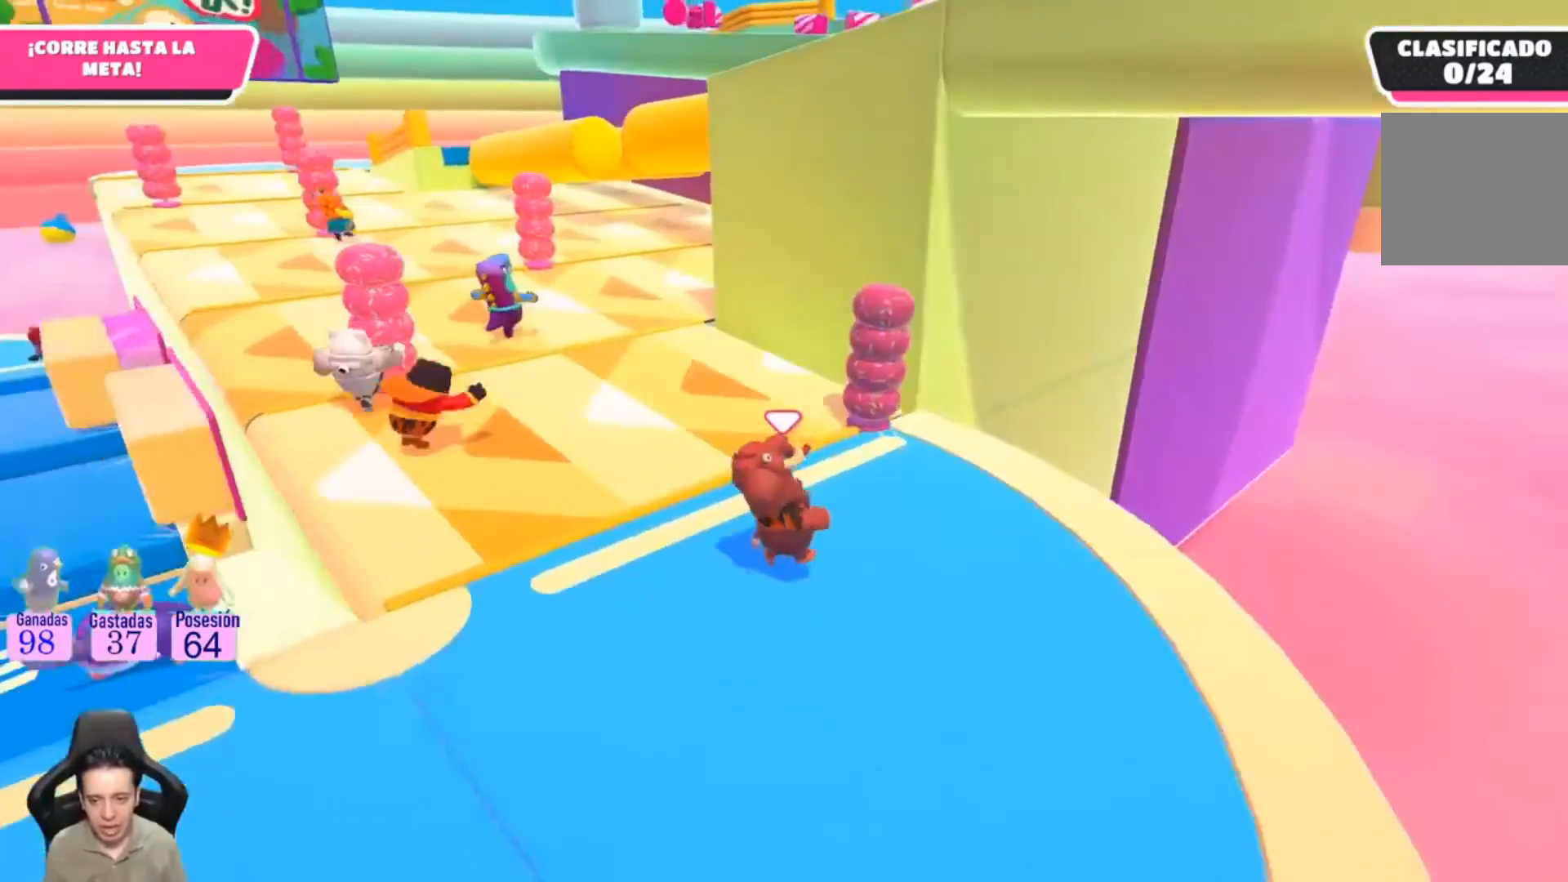
{"buttons": [], "left_stick": "up", "right_stick": "center", "events": [[167, "right_stick", "left"], [367, "left_stick", "up"], [400, "right_stick", "center"]]}
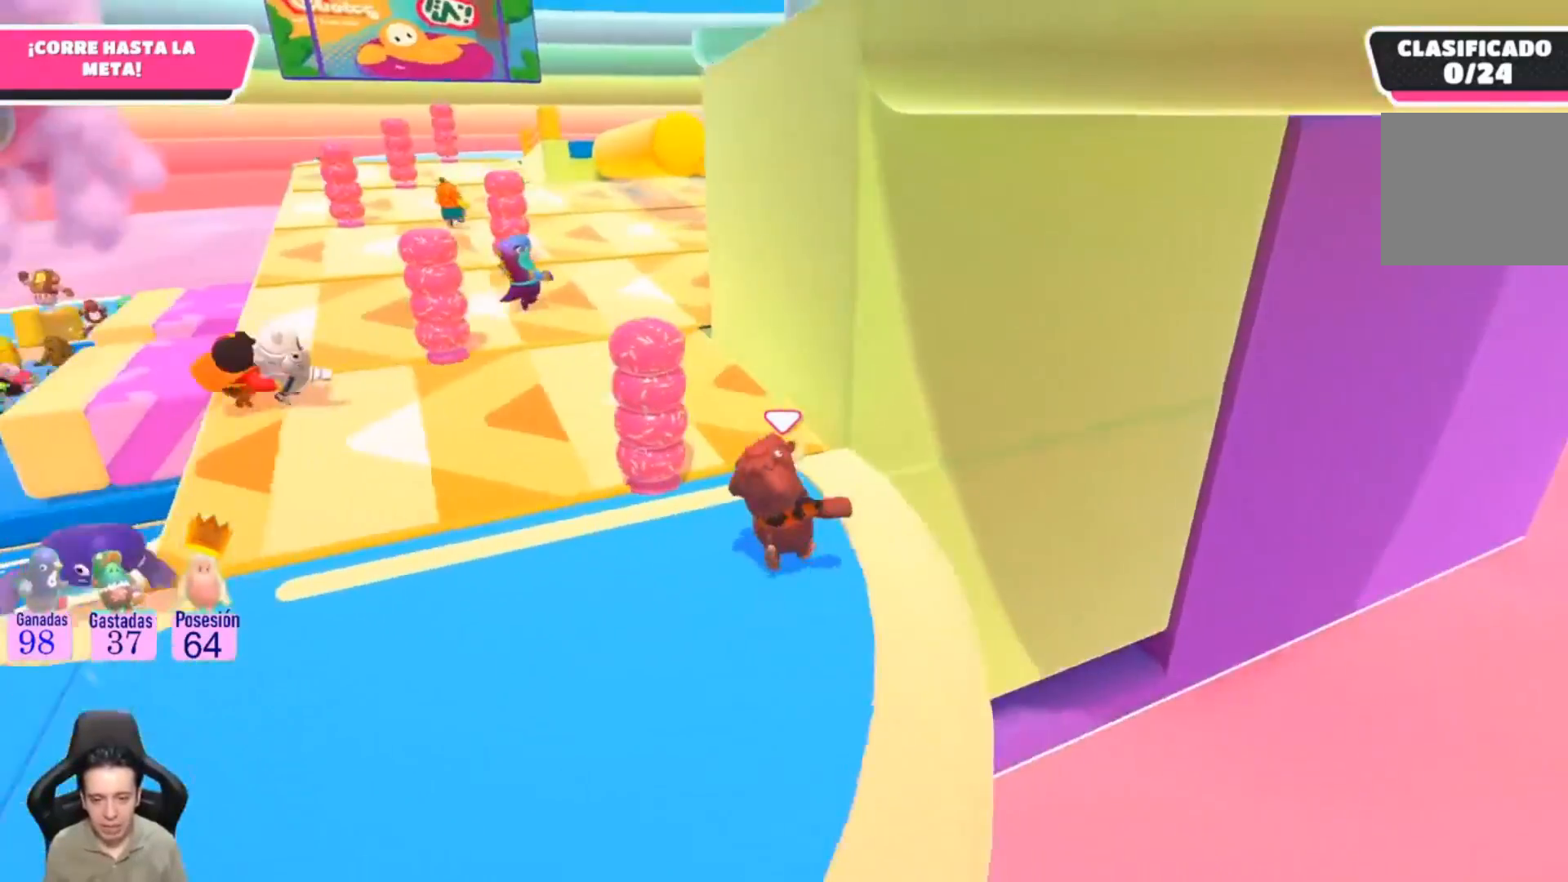
{"buttons": [], "left_stick": "up", "right_stick": "up-right", "events": [[400, "right_stick", "up-right"]]}
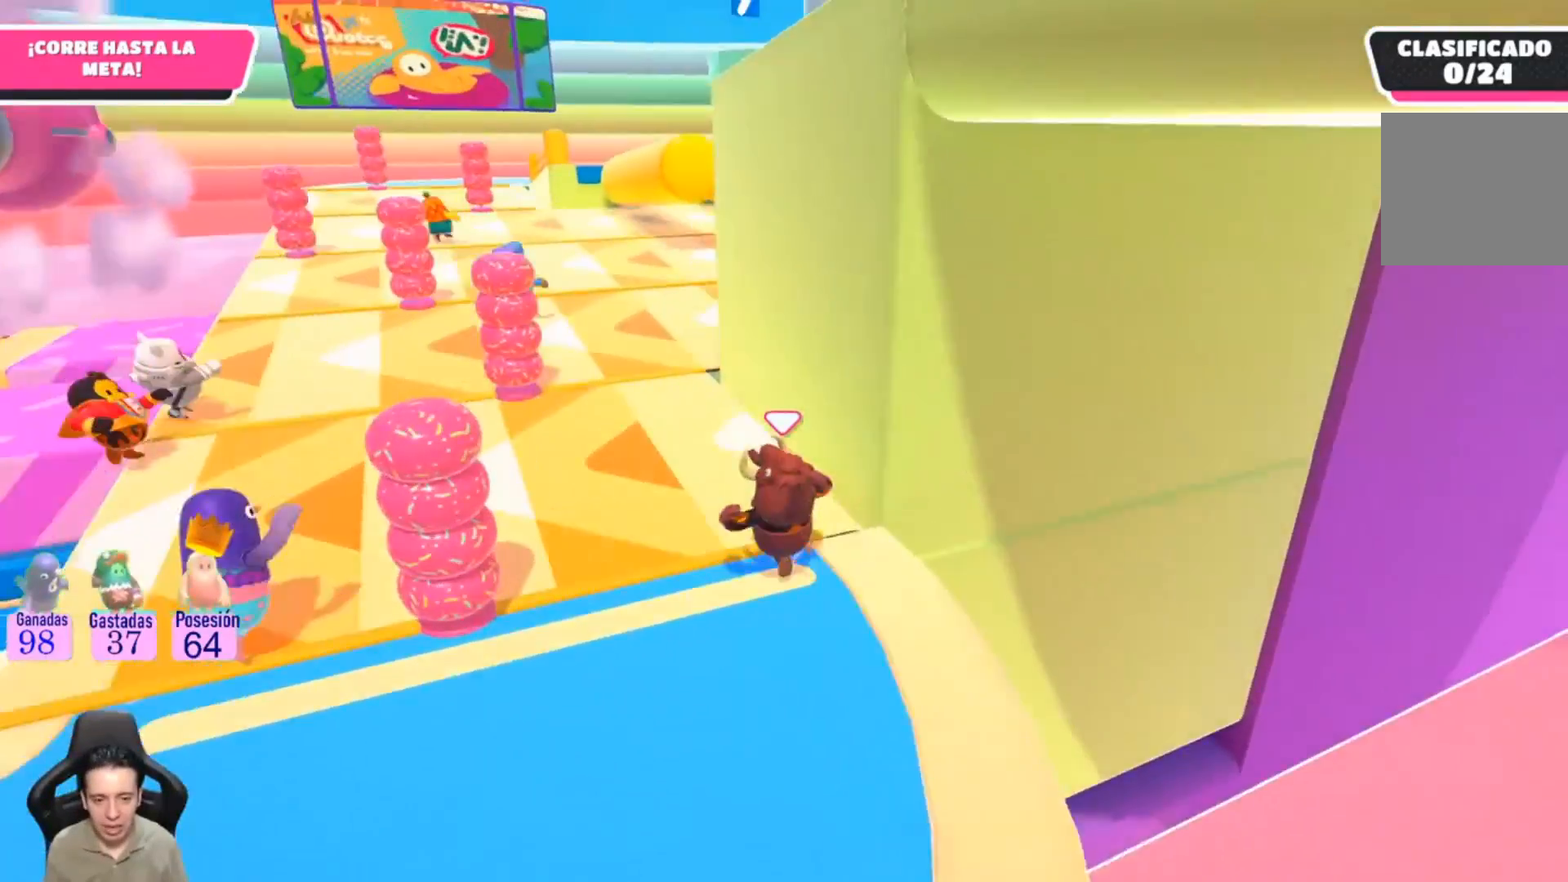
{"buttons": [], "left_stick": "up", "right_stick": "center", "events": [[100, "right_stick", "center"]]}
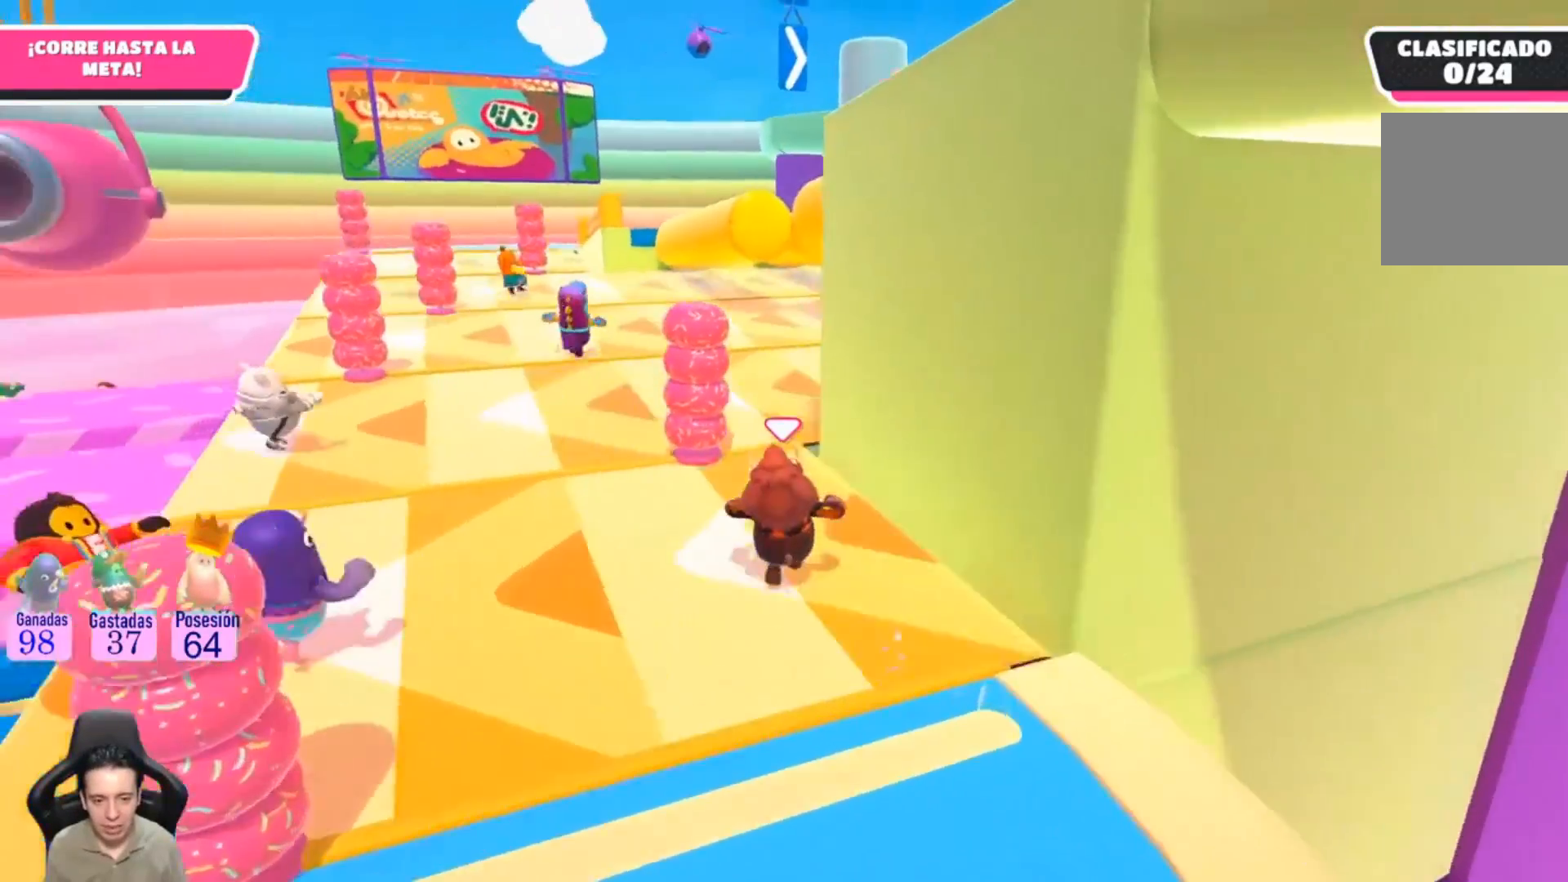
{"buttons": [], "left_stick": "up-right", "right_stick": "center", "events": [[167, "right_stick", "up-right"], [233, "left_stick", "up-right"], [333, "right_stick", "center"]]}
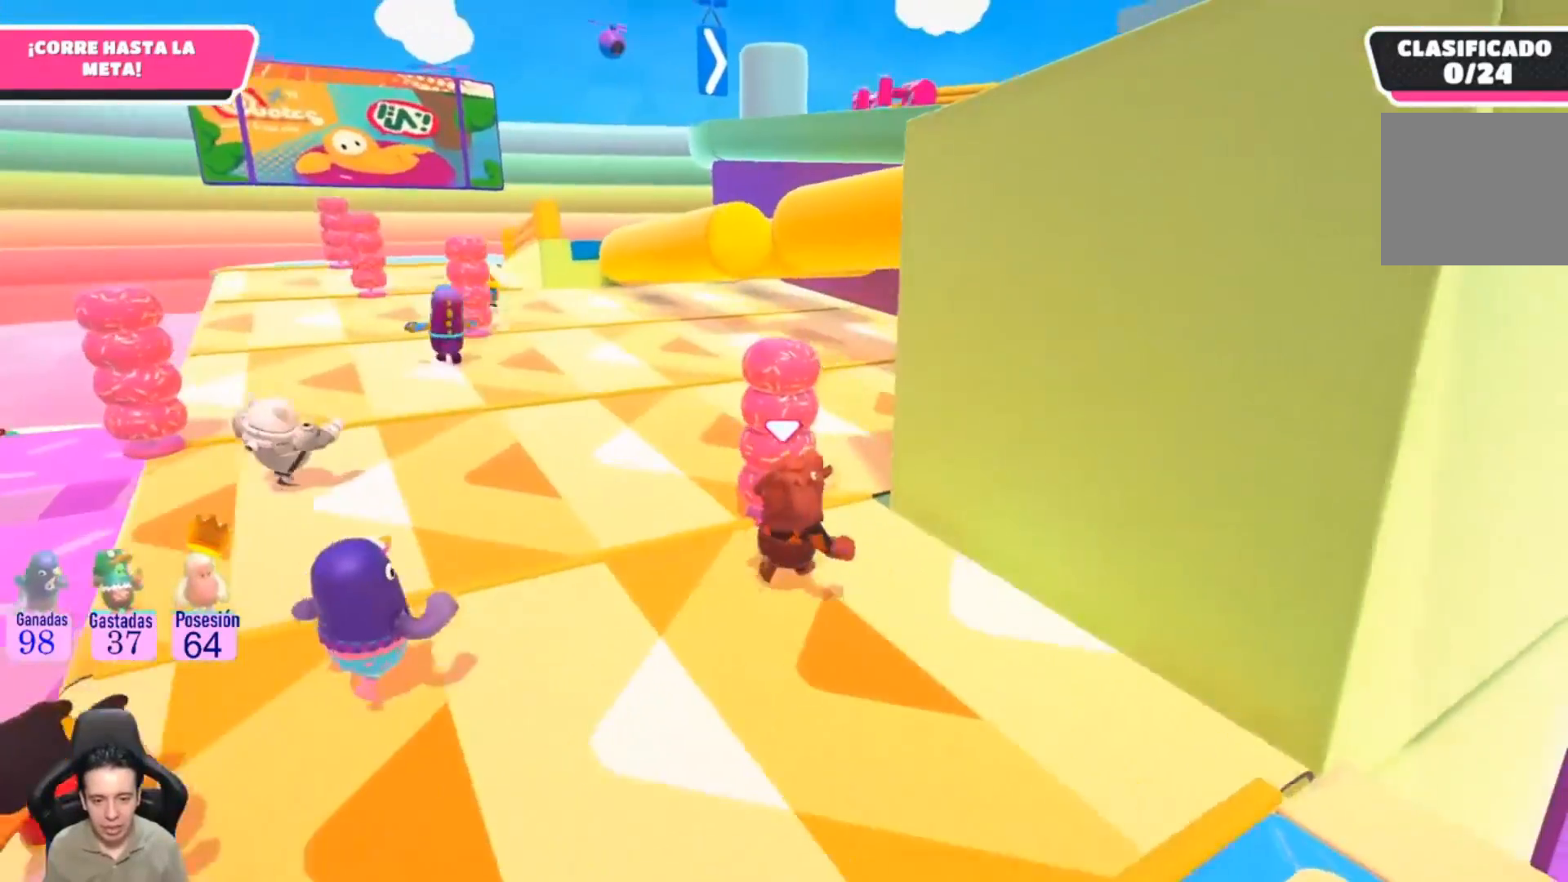
{"buttons": [], "left_stick": "up", "right_stick": "center", "events": [[300, "left_stick", "up"]]}
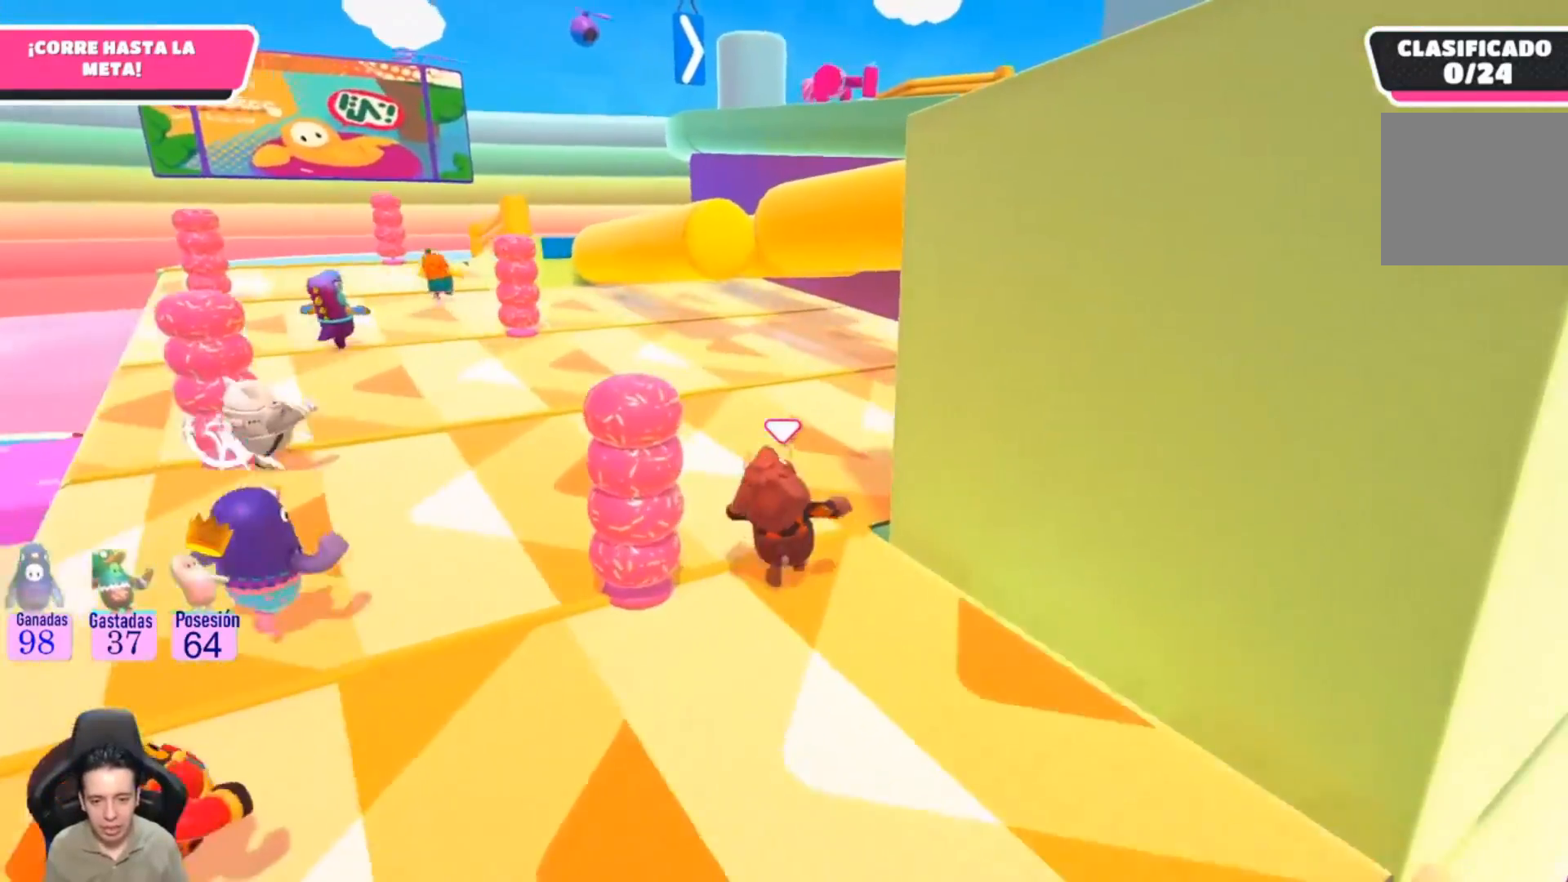
{"buttons": [], "left_stick": "up", "right_stick": "center", "events": [[100, "right_stick", "up-right"], [267, "right_stick", "center"]]}
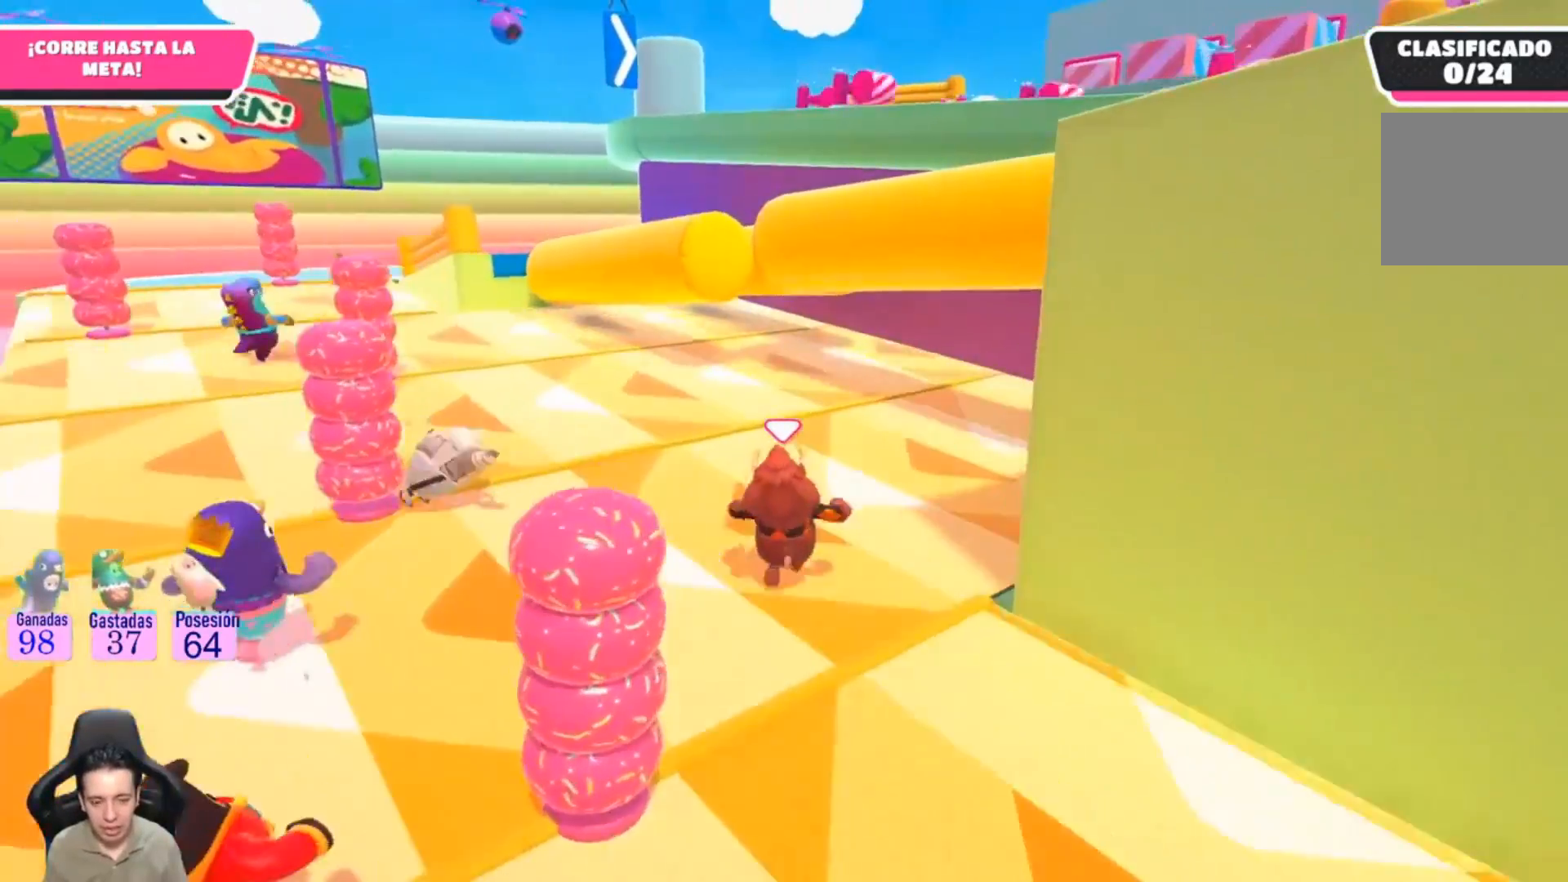
{"buttons": [], "left_stick": "up-right", "right_stick": "center", "events": [[267, "left_stick", "up-right"]]}
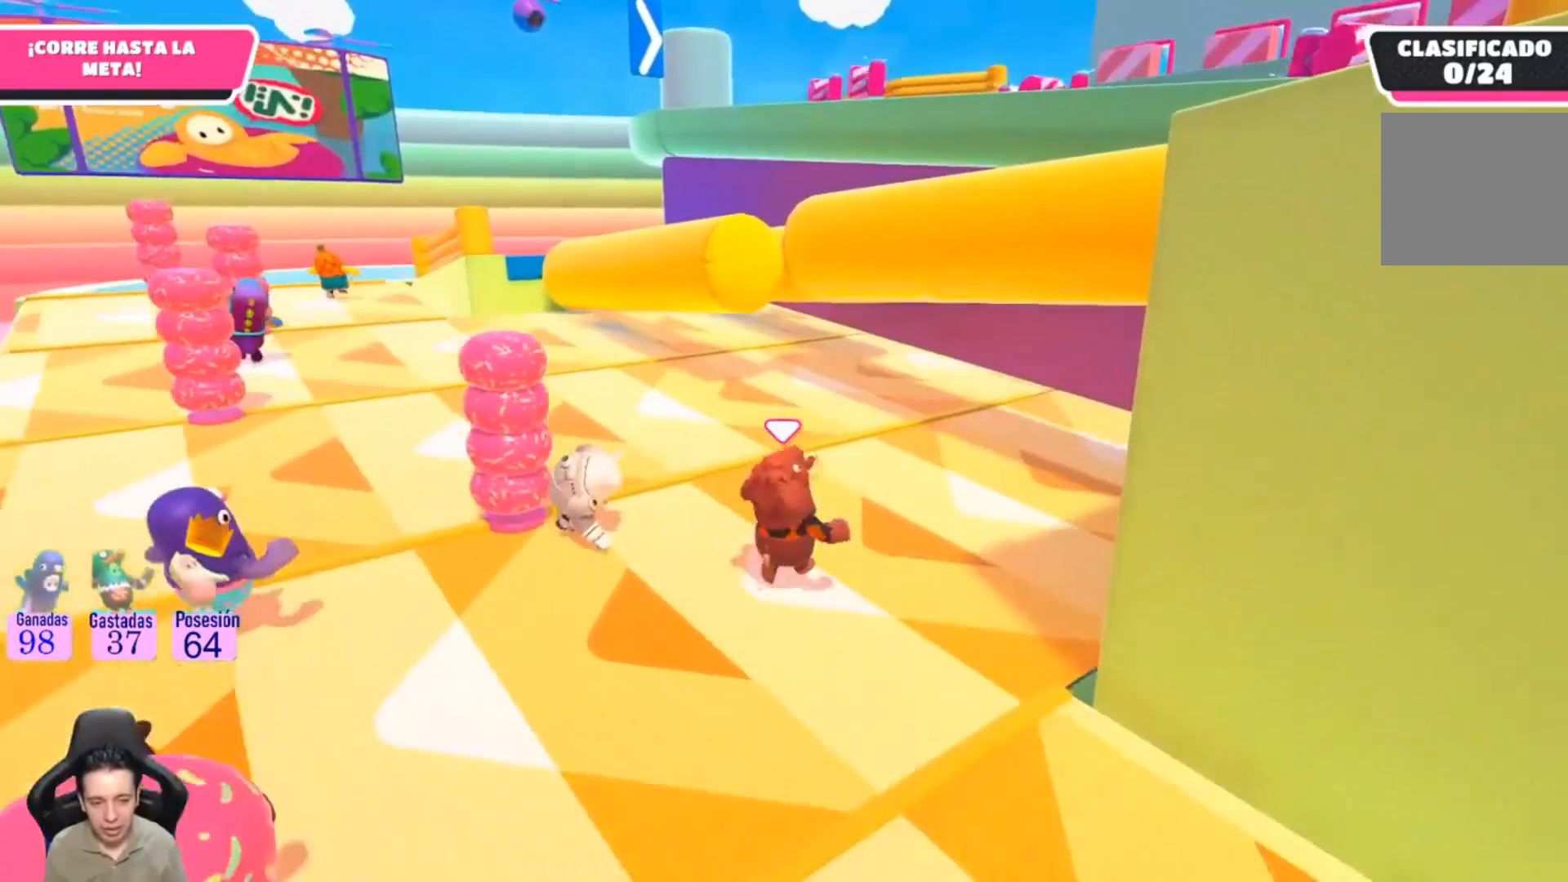
{"buttons": [], "left_stick": "up", "right_stick": "center", "events": [[467, "left_stick", "up"]]}
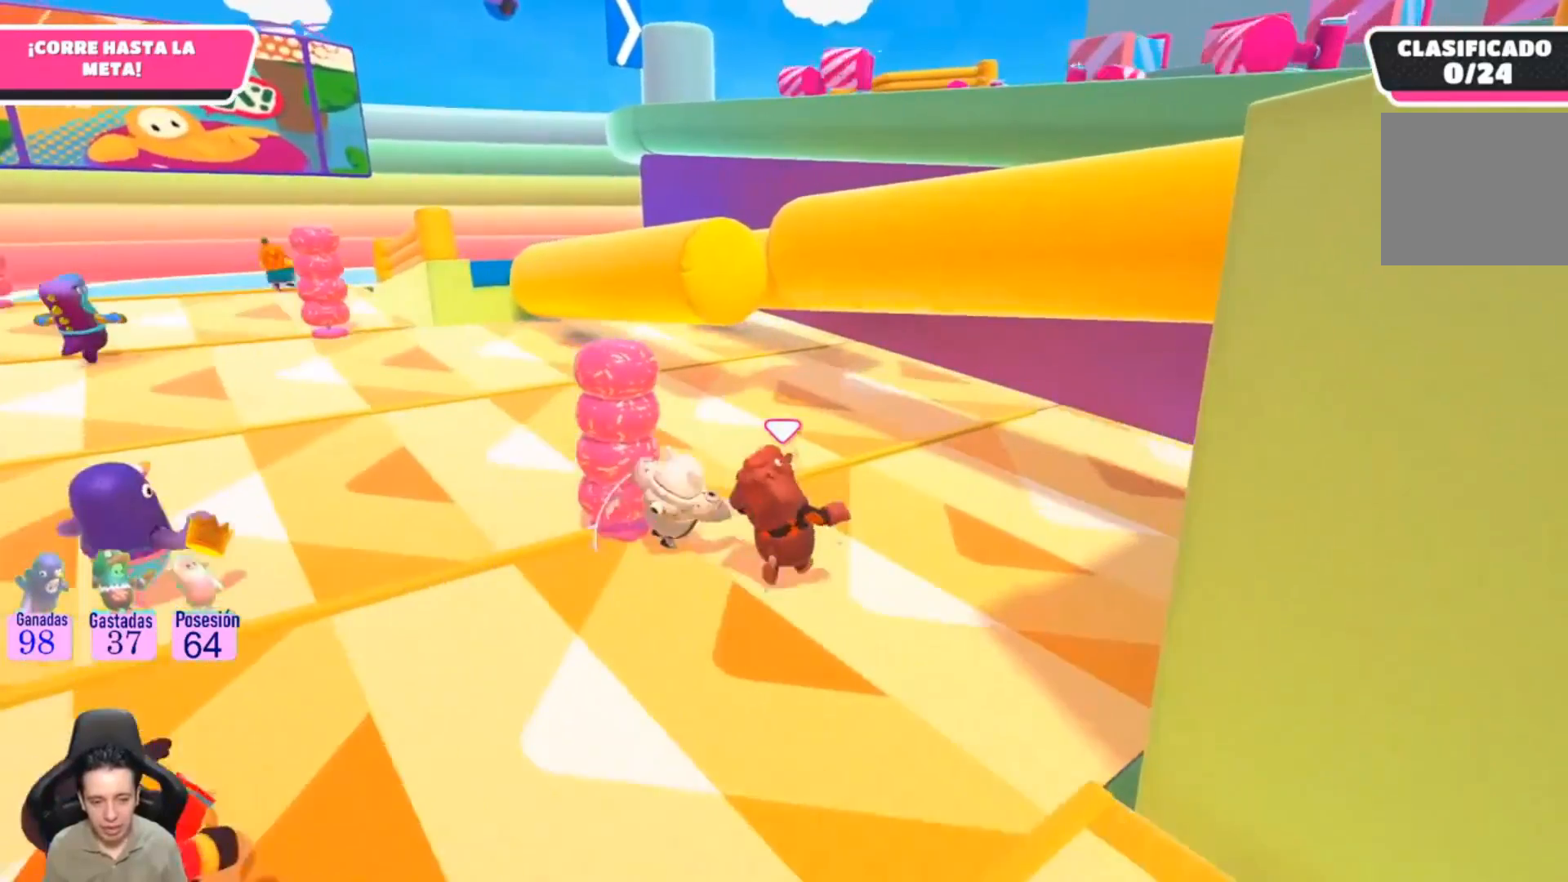
{"buttons": [], "left_stick": "up", "right_stick": "center", "events": []}
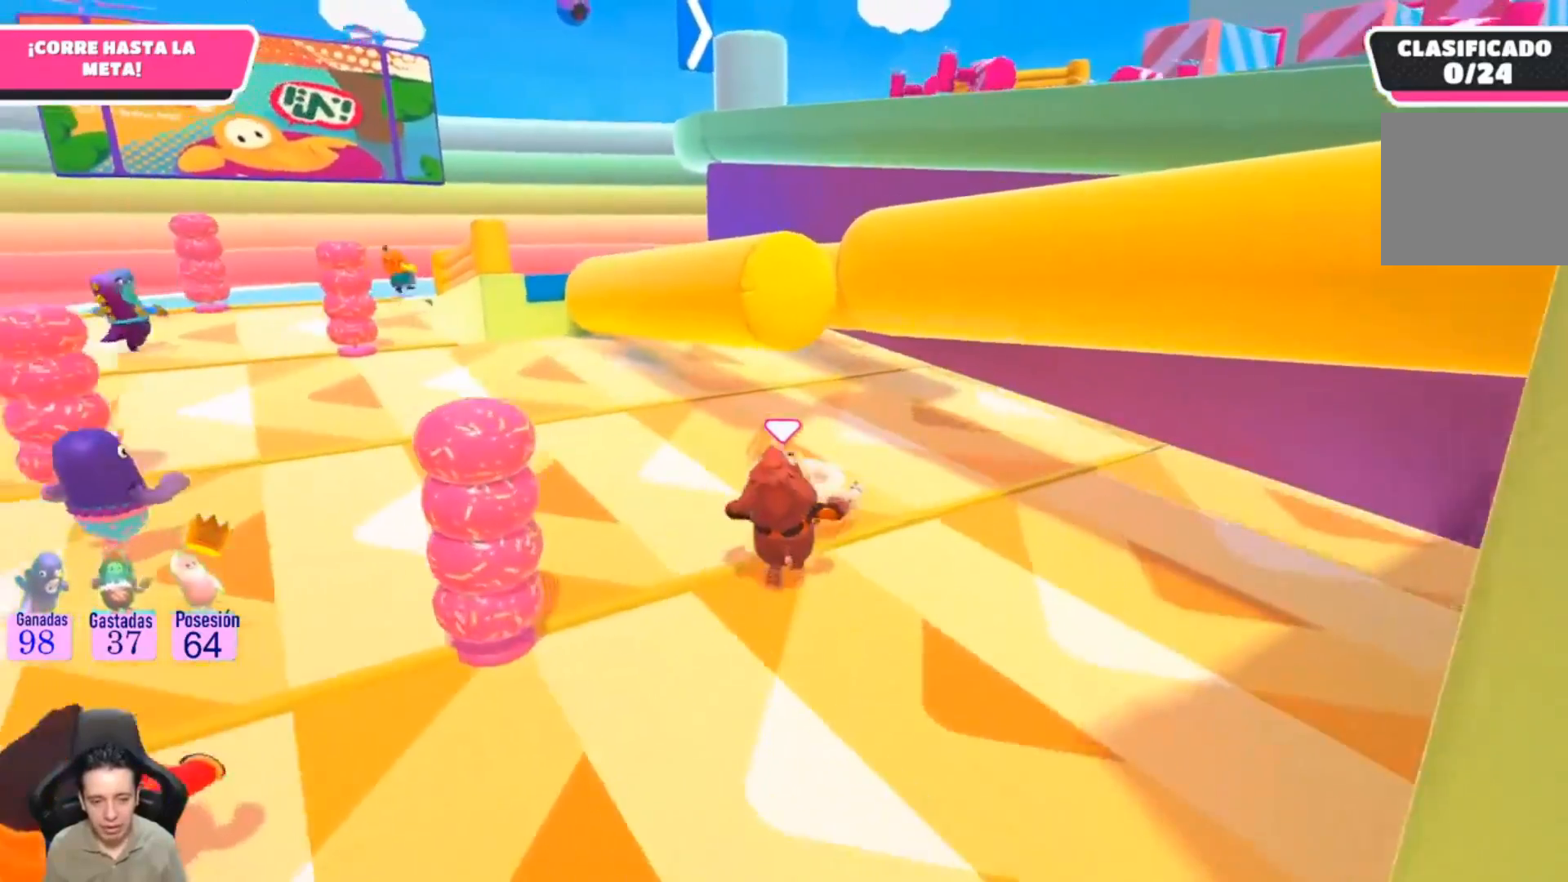
{"buttons": [], "left_stick": "up", "right_stick": "center", "events": []}
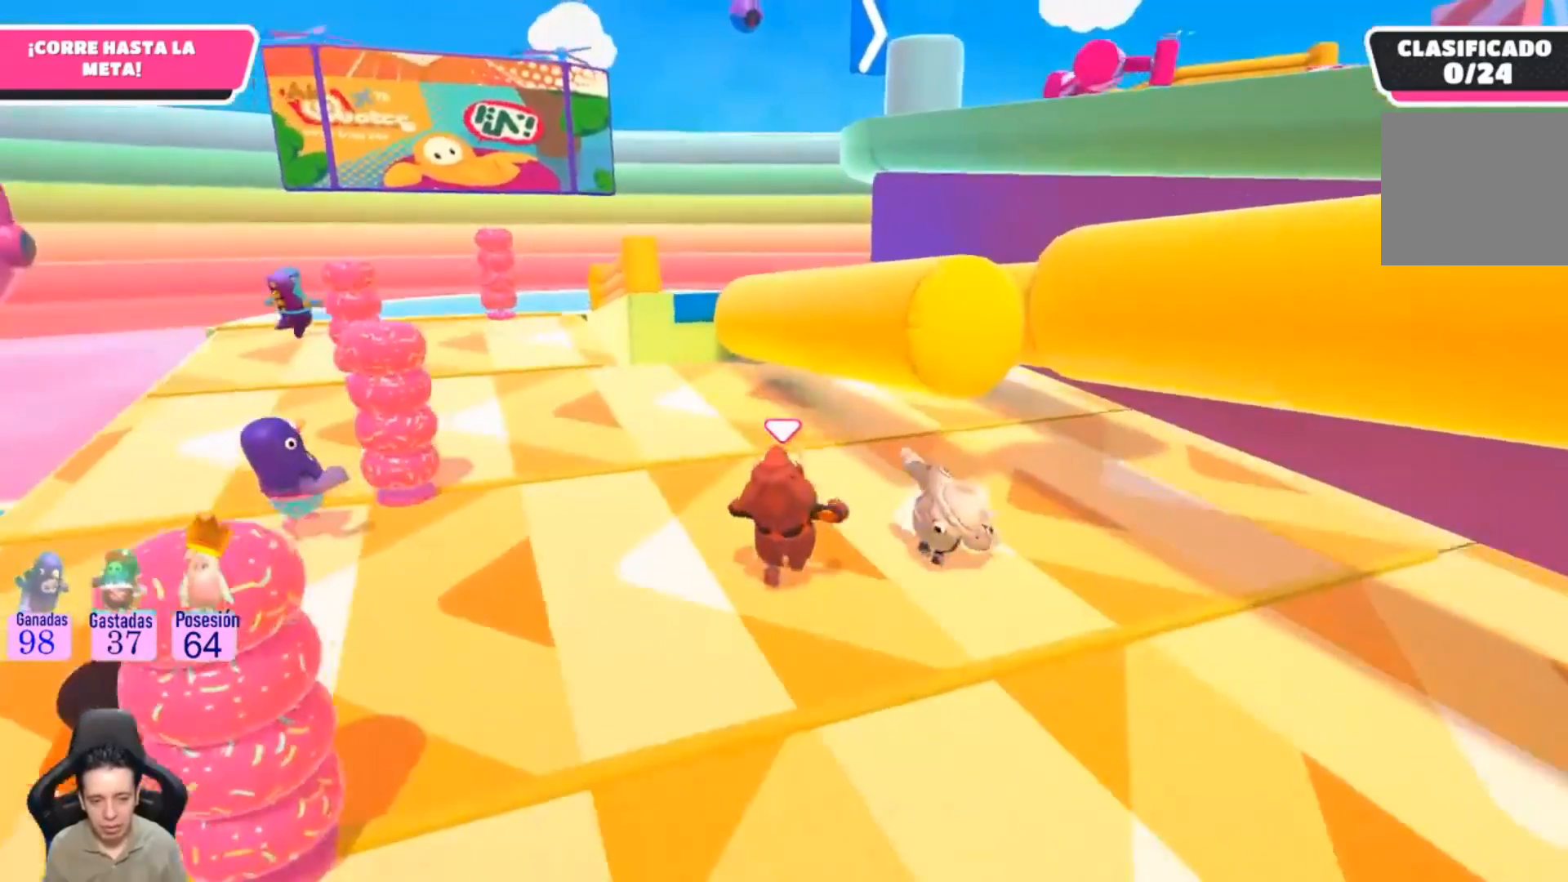
{"buttons": [], "left_stick": "up-right", "right_stick": "center", "events": [[33, "right_stick", "up"], [233, "left_stick", "up-right"], [233, "right_stick", "center"]]}
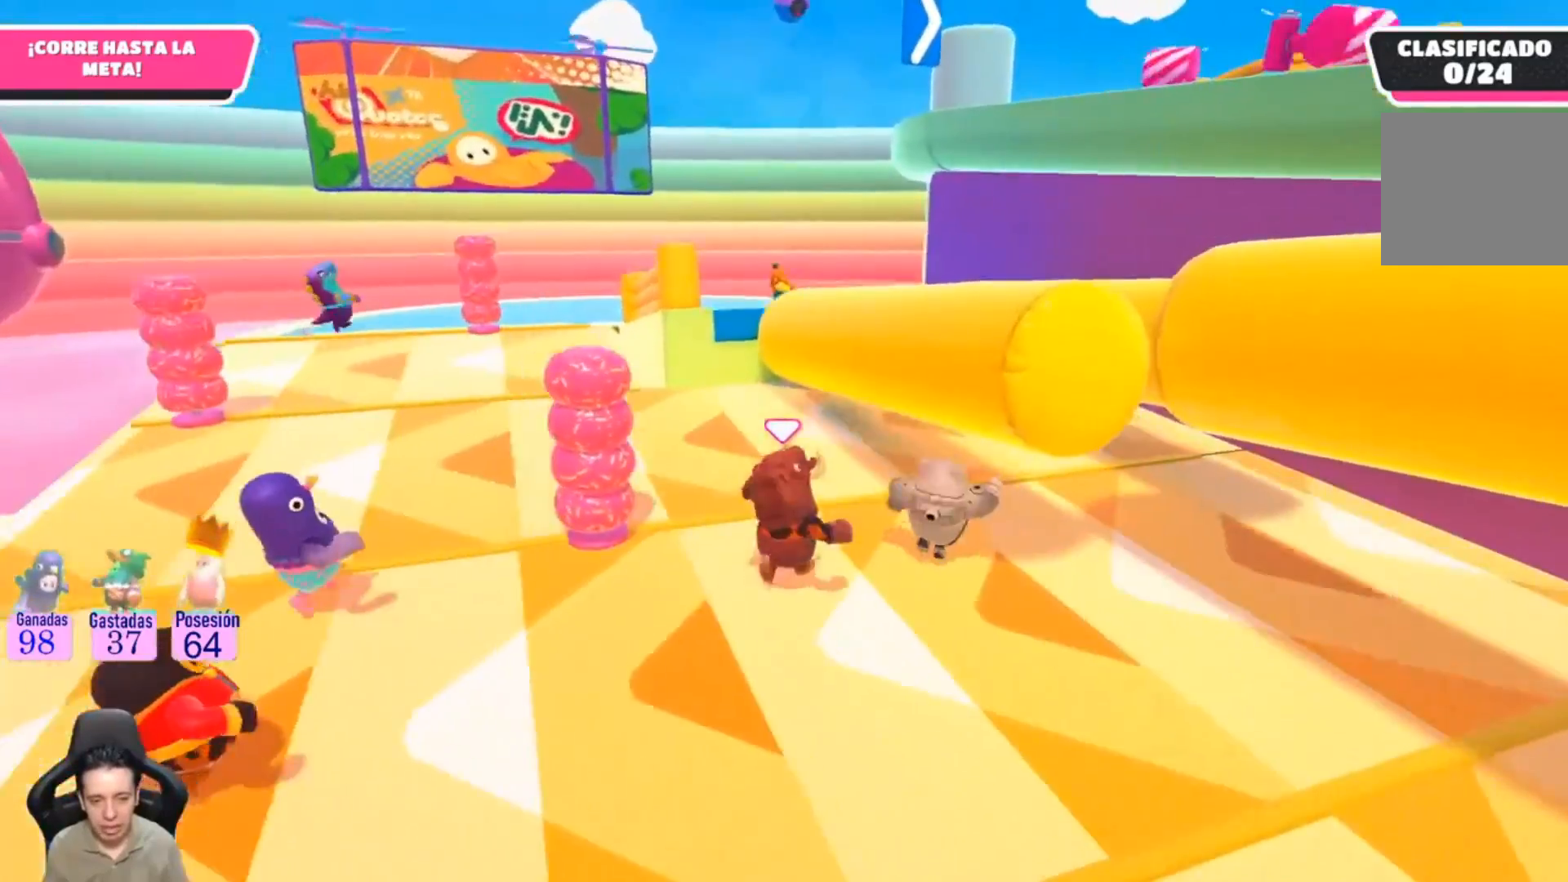
{"buttons": [], "left_stick": "up-right", "right_stick": "center", "events": [[33, "right_stick", "up-right"], [167, "right_stick", "center"]]}
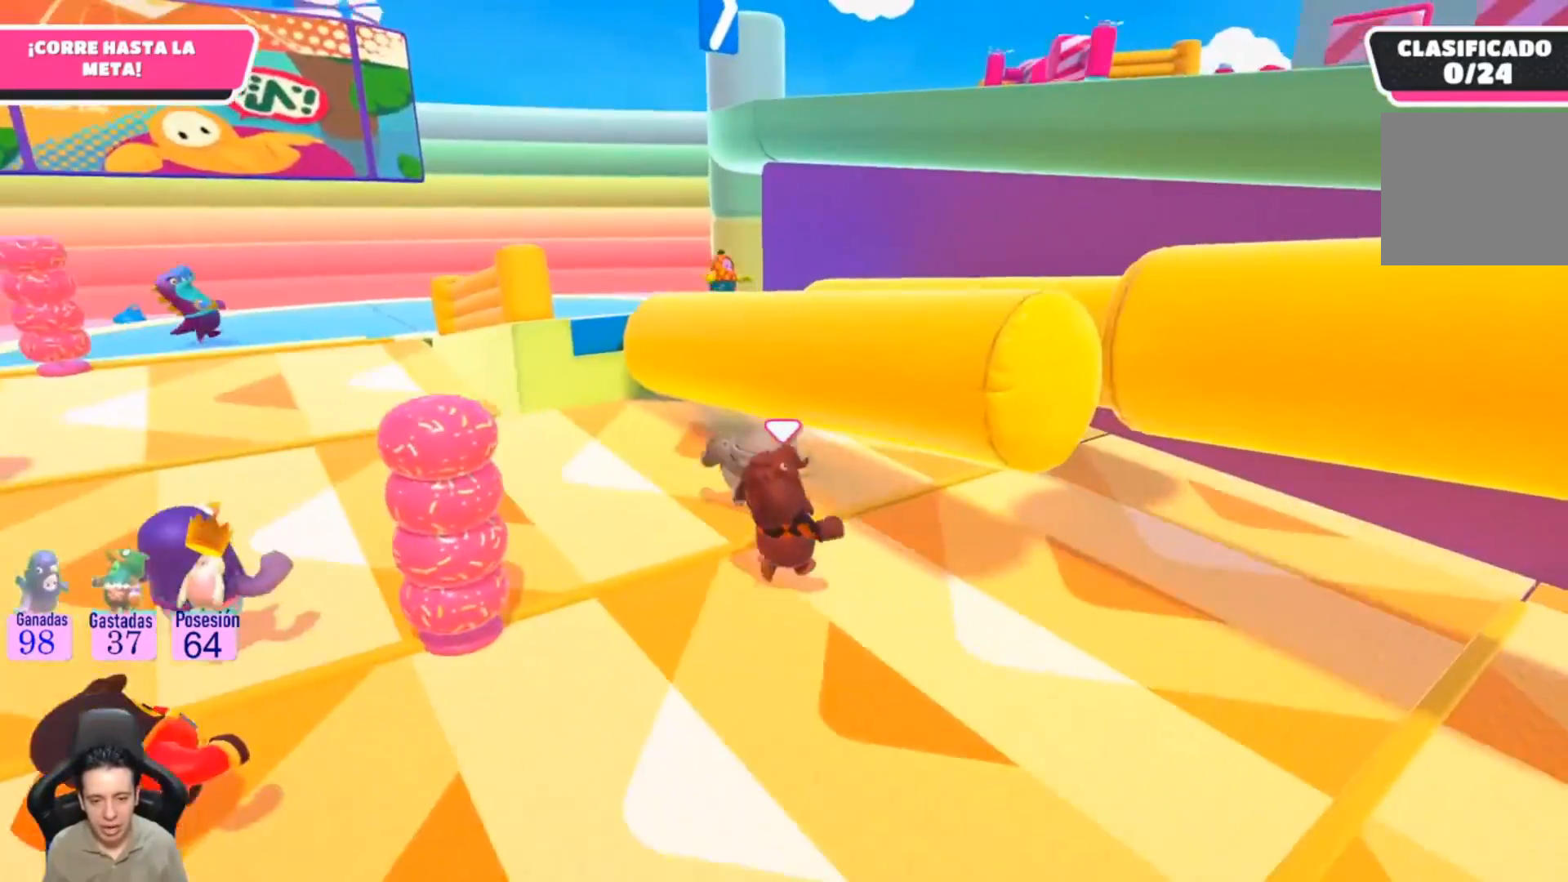
{"buttons": [], "left_stick": "up", "right_stick": "center", "events": [[100, "left_stick", "up"]]}
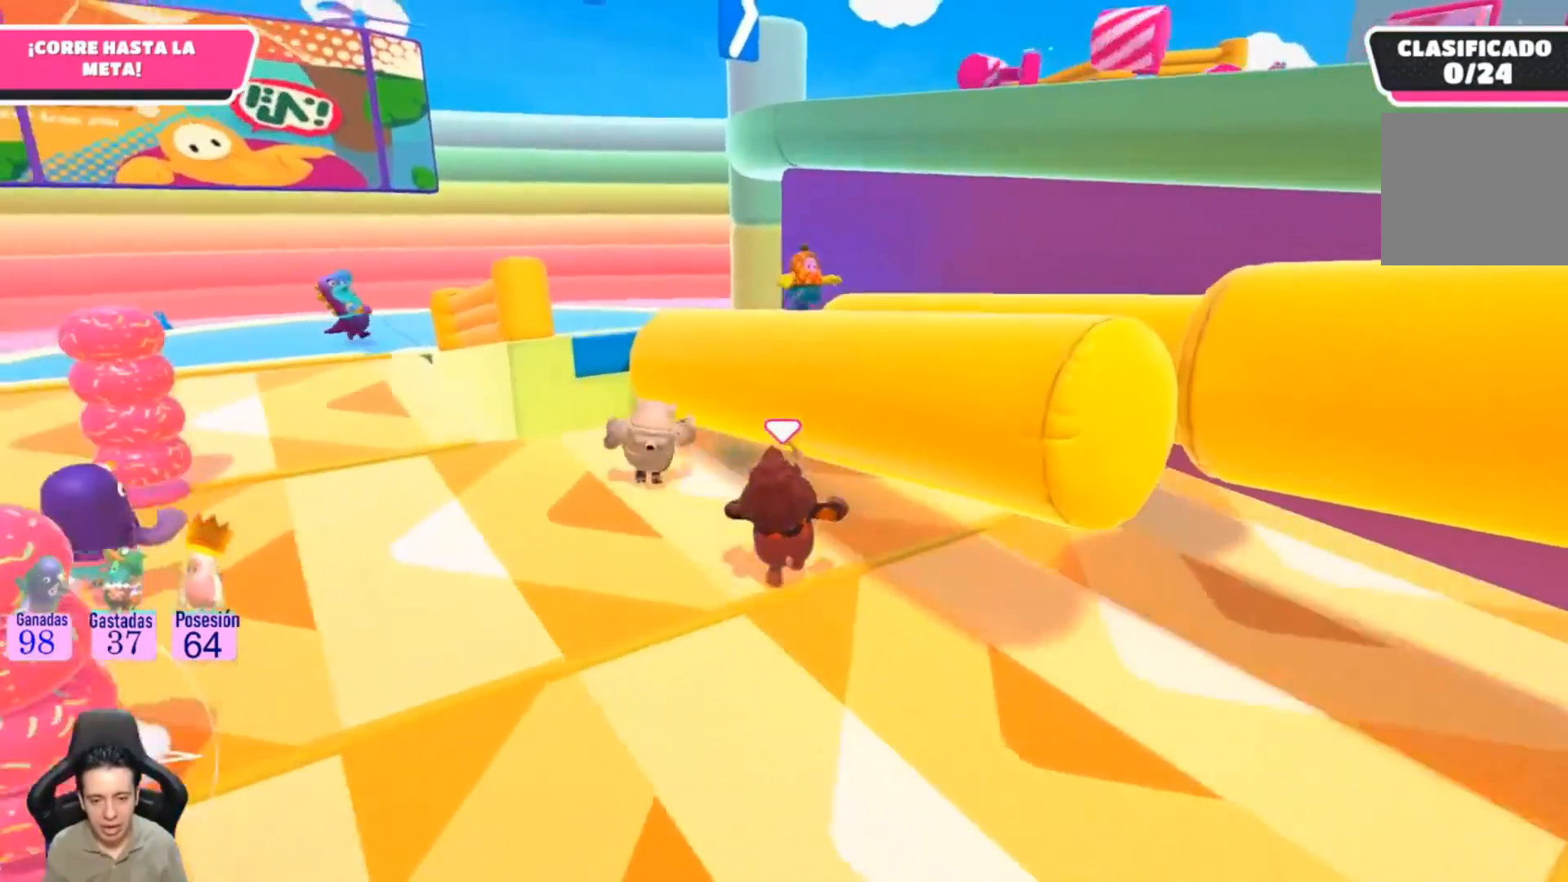
{"buttons": [], "left_stick": "up", "right_stick": "center", "events": []}
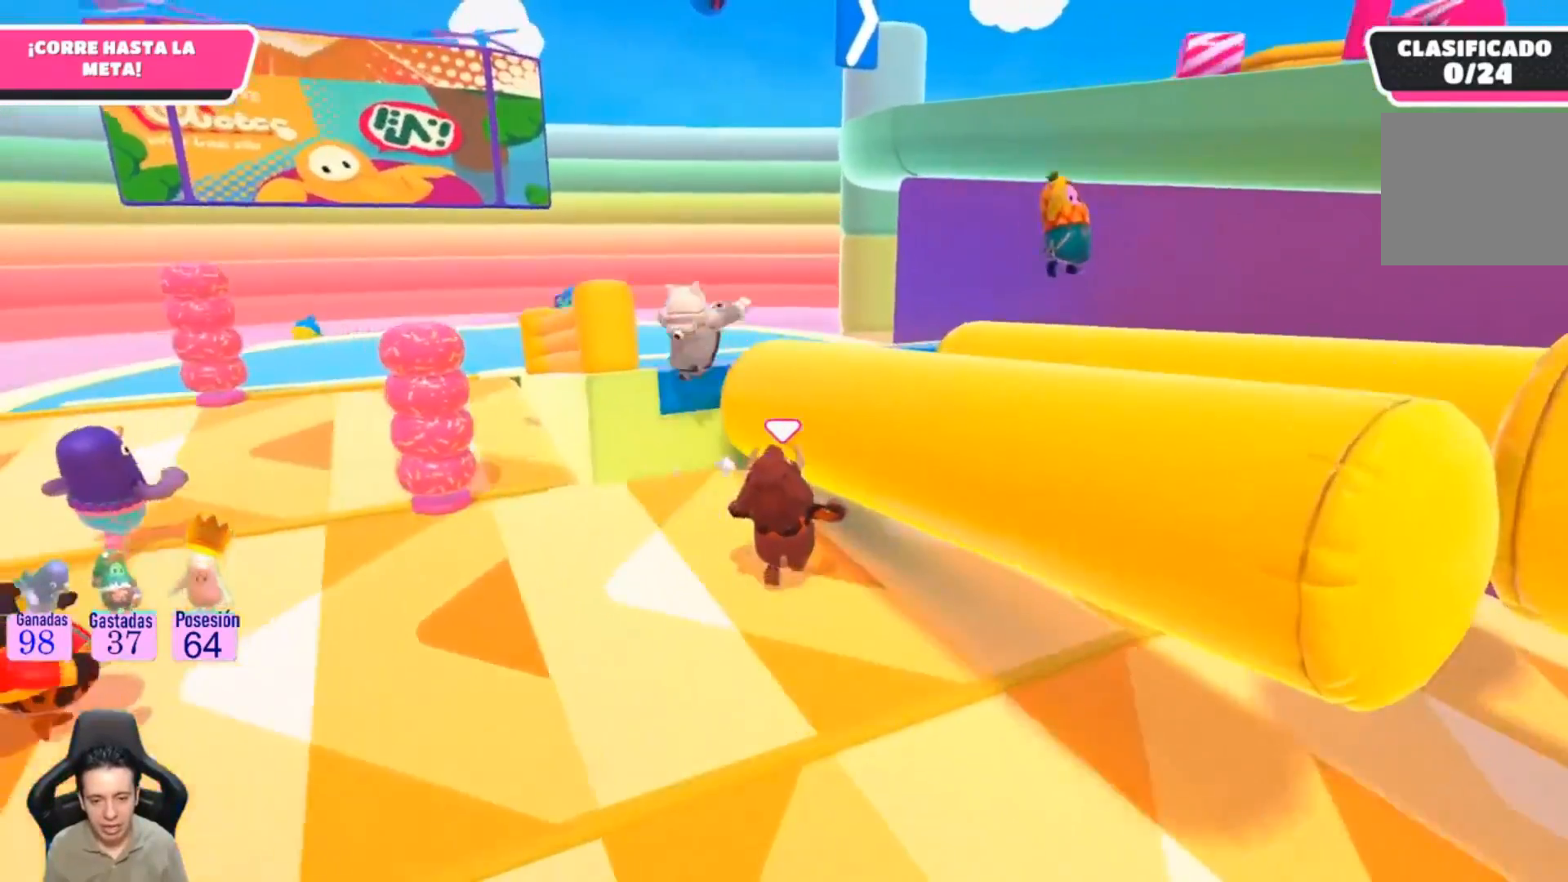
{"buttons": [], "left_stick": "up-right", "right_stick": "center", "events": [[200, "CROSS", "down"], [367, "CROSS", "up"], [433, "SQUARE", "down"], [433, "left_stick", "up-right"], [500, "SQUARE", "up"]]}
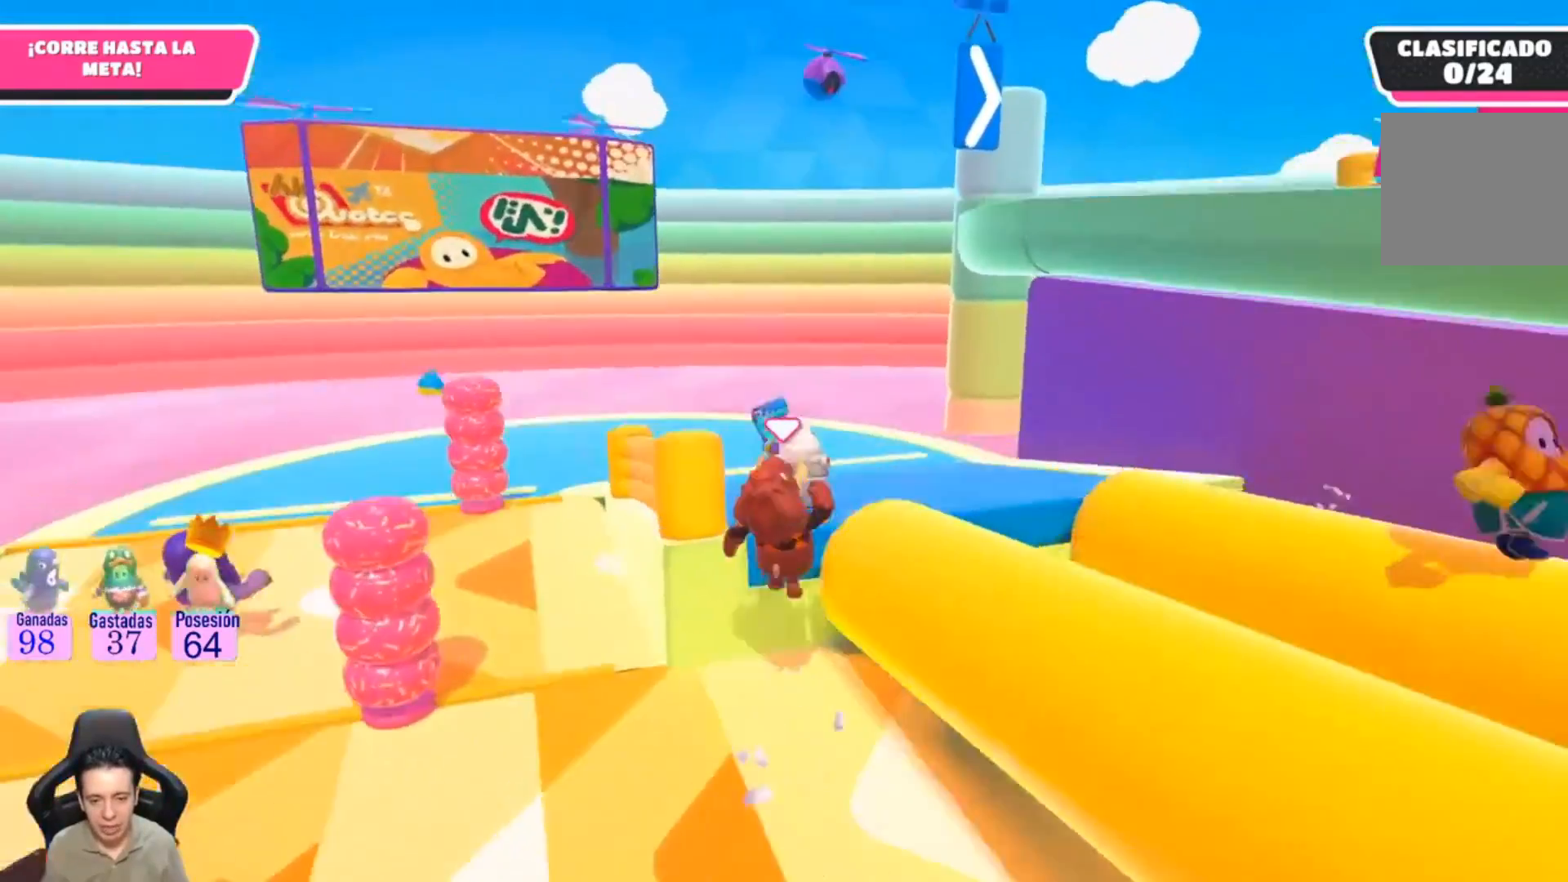
{"buttons": [], "left_stick": "up", "right_stick": "center", "events": [[67, "SQUARE", "down"], [300, "SQUARE", "up"], [333, "left_stick", "up"]]}
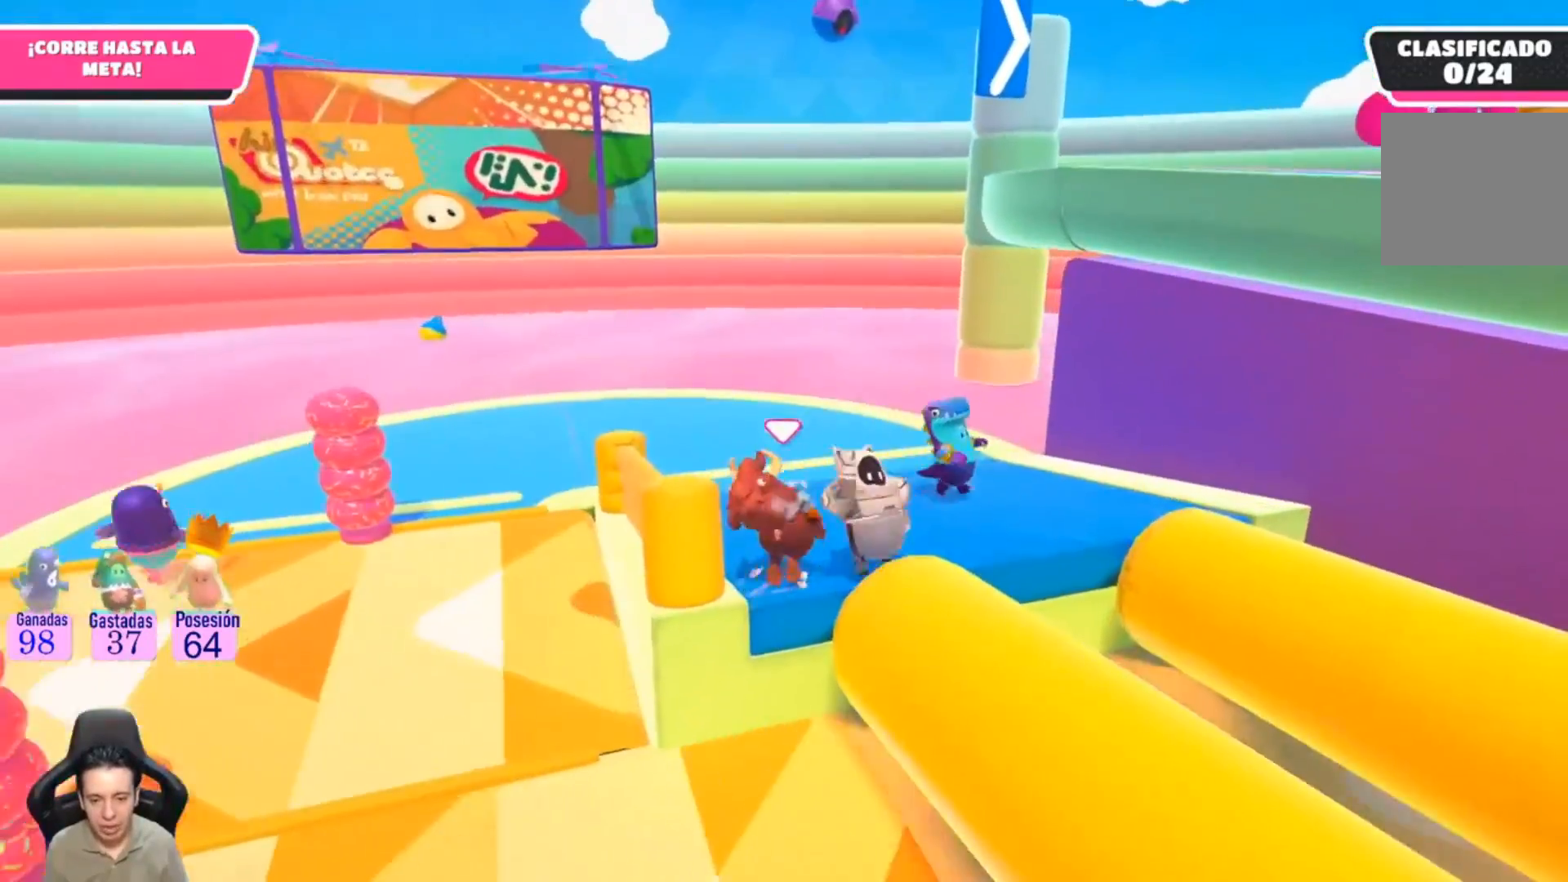
{"buttons": [], "left_stick": "up", "right_stick": "right", "events": [[167, "right_stick", "right"]]}
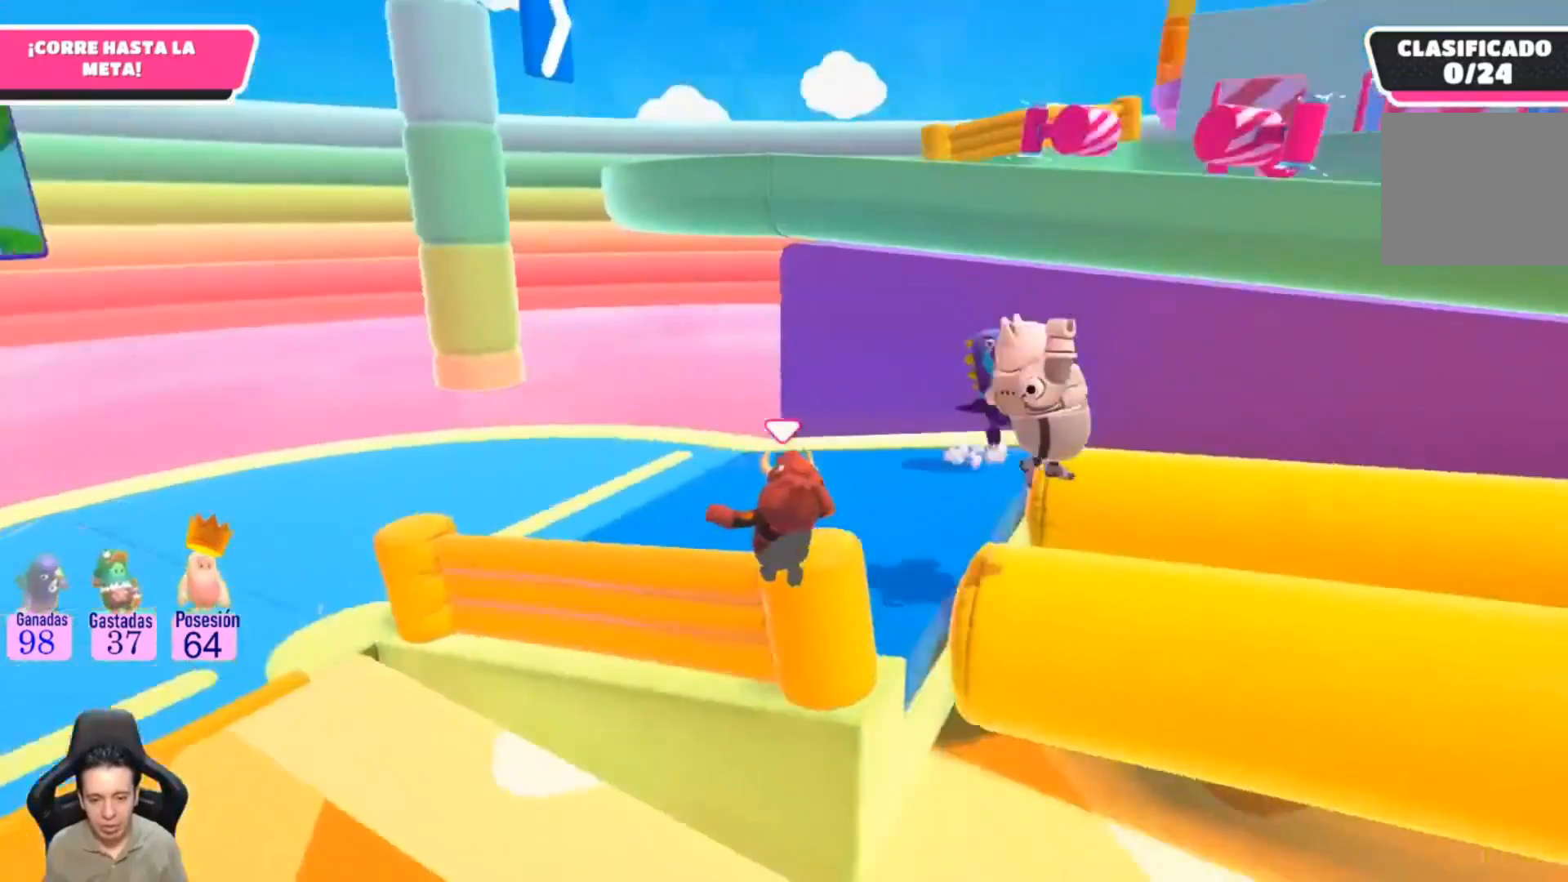
{"buttons": [], "left_stick": "up", "right_stick": "right", "events": []}
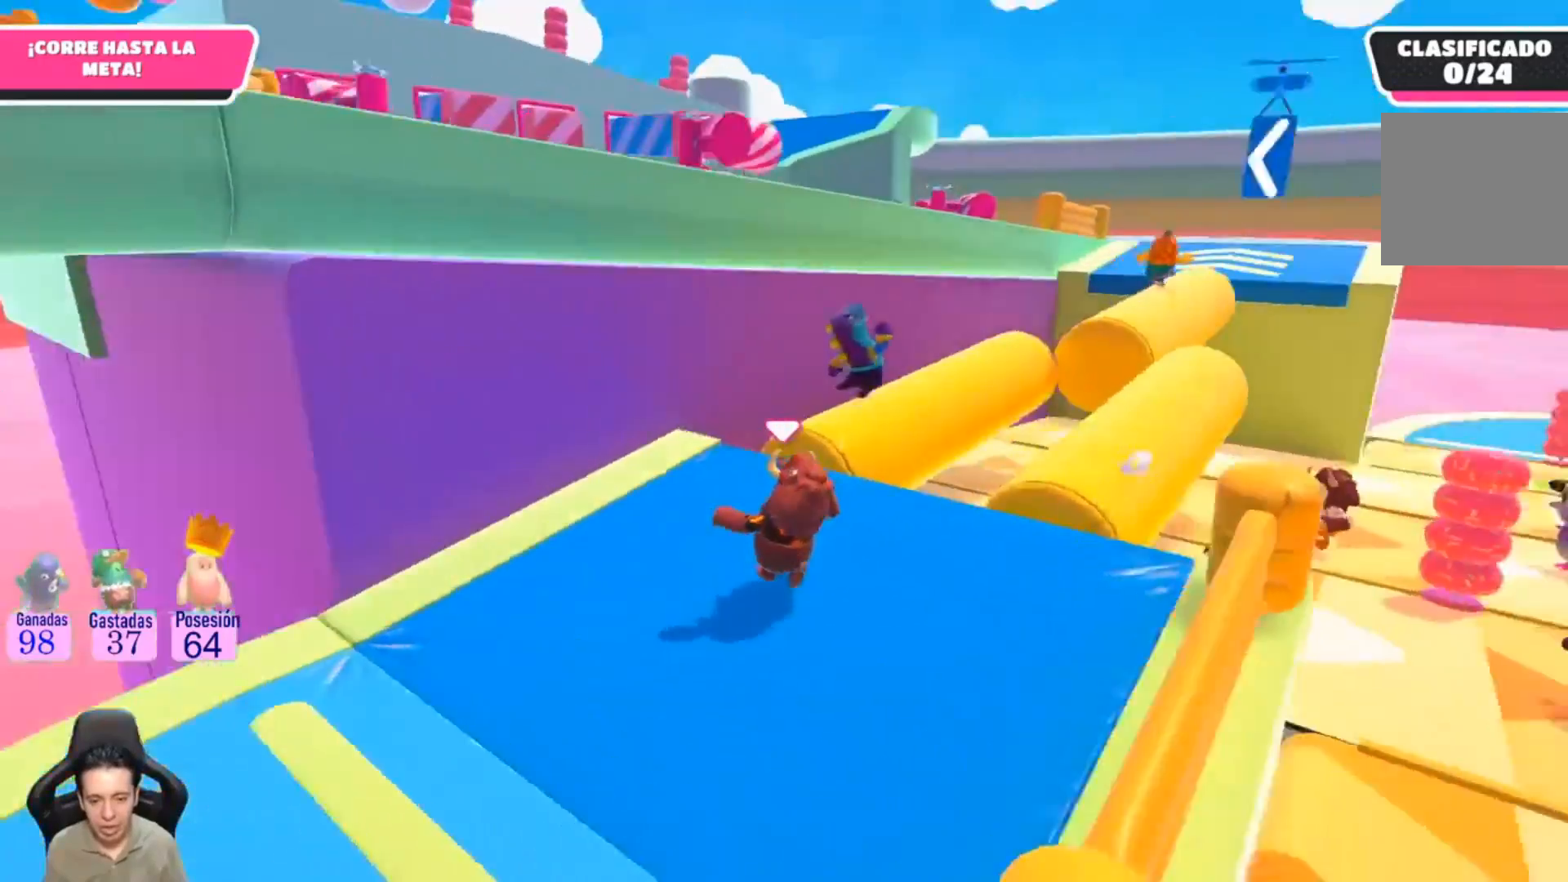
{"buttons": [], "left_stick": "center", "right_stick": "center", "events": [[200, "right_stick", "center"], [233, "left_stick", "center"]]}
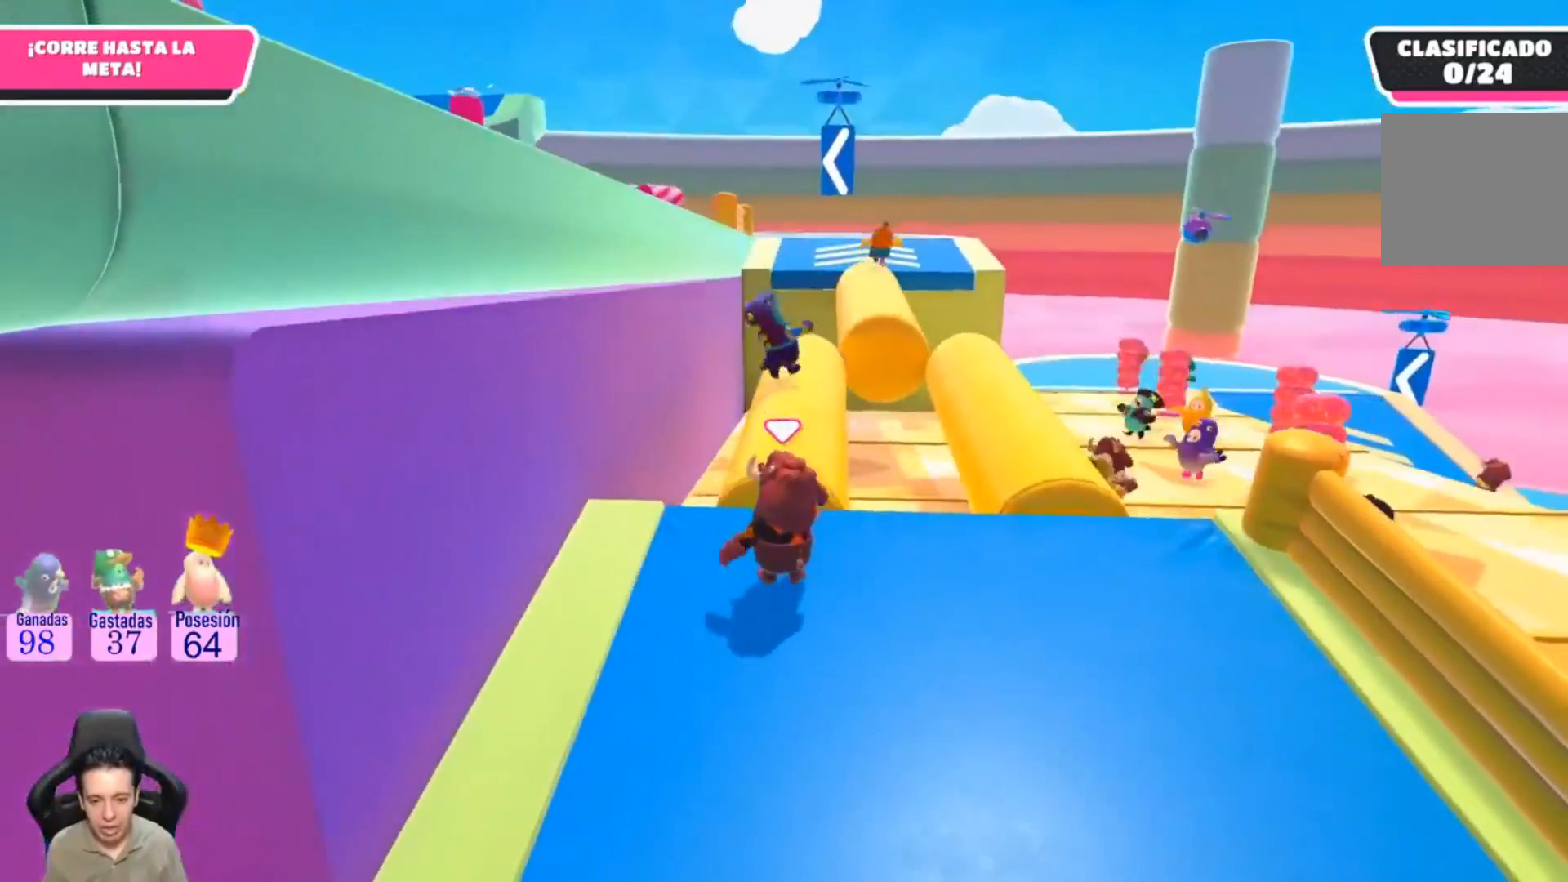
{"buttons": [], "left_stick": "up", "right_stick": "center", "events": [[67, "left_stick", "up"]]}
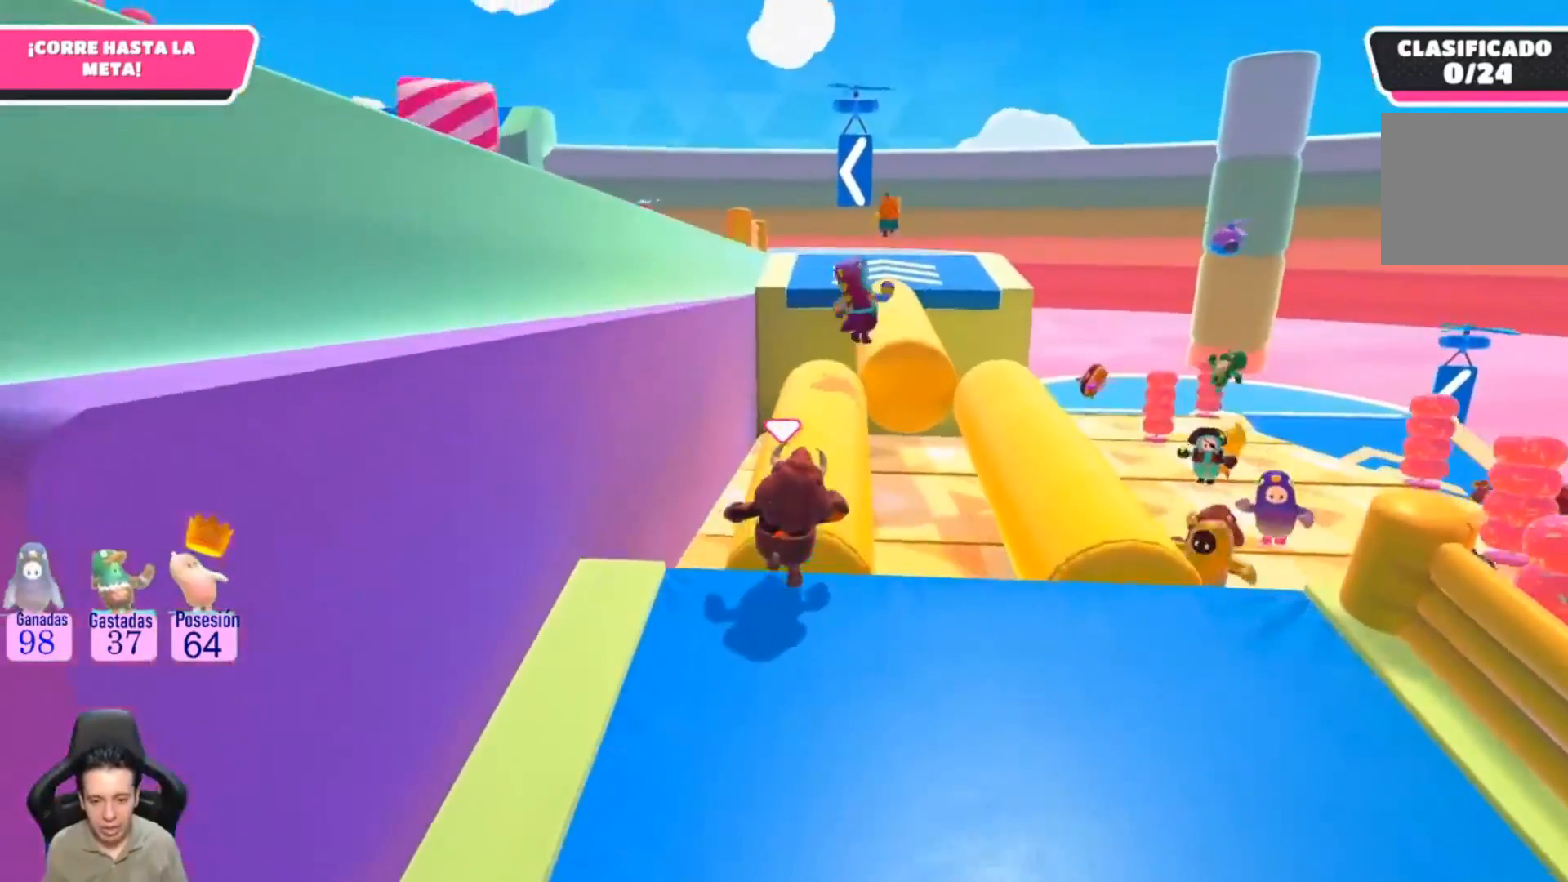
{"buttons": [], "left_stick": "up", "right_stick": "center", "events": []}
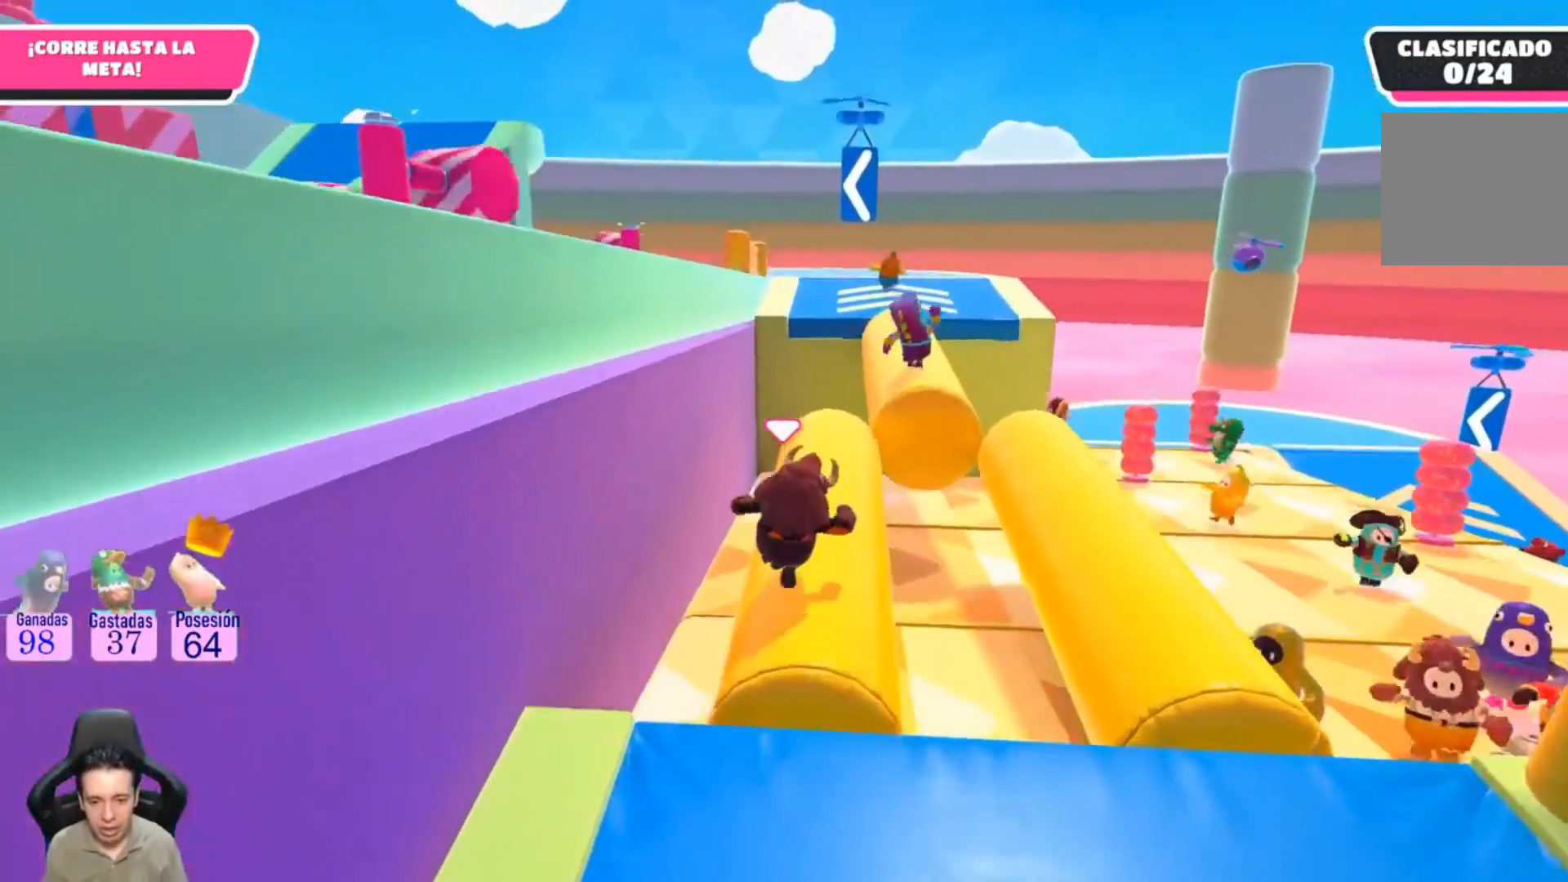
{"buttons": [], "left_stick": "up", "right_stick": "center", "events": []}
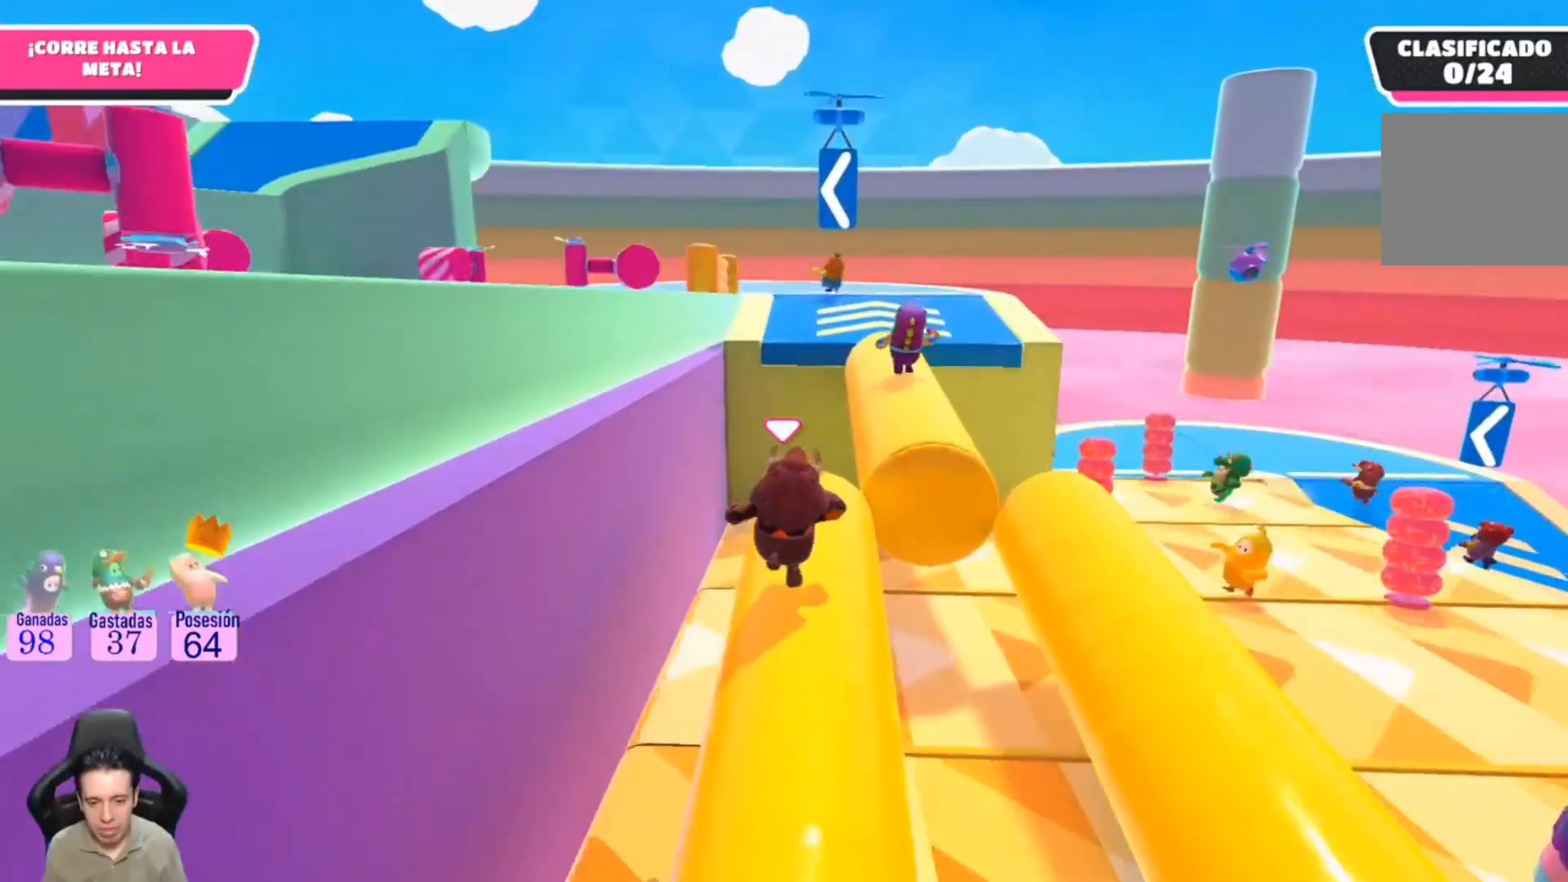
{"buttons": ["CROSS"], "left_stick": "up-right", "right_stick": "center", "events": [[167, "left_stick", "up-right"], [367, "CROSS", "down"]]}
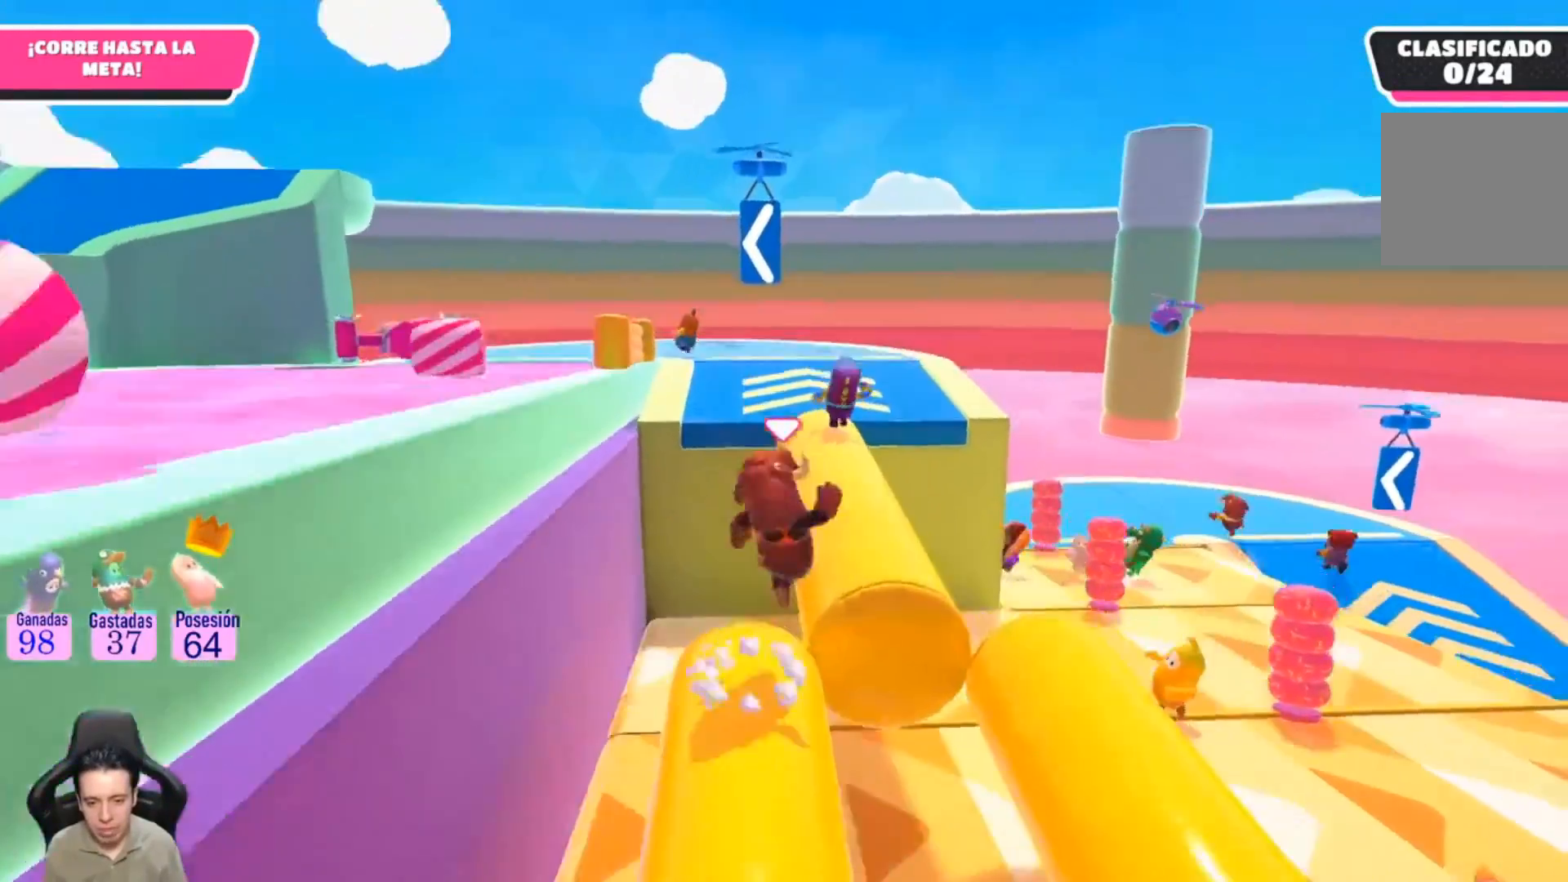
{"buttons": [], "left_stick": "up", "right_stick": "center", "events": [[67, "CROSS", "up"], [167, "left_stick", "up"], [233, "right_stick", "left"], [400, "right_stick", "center"]]}
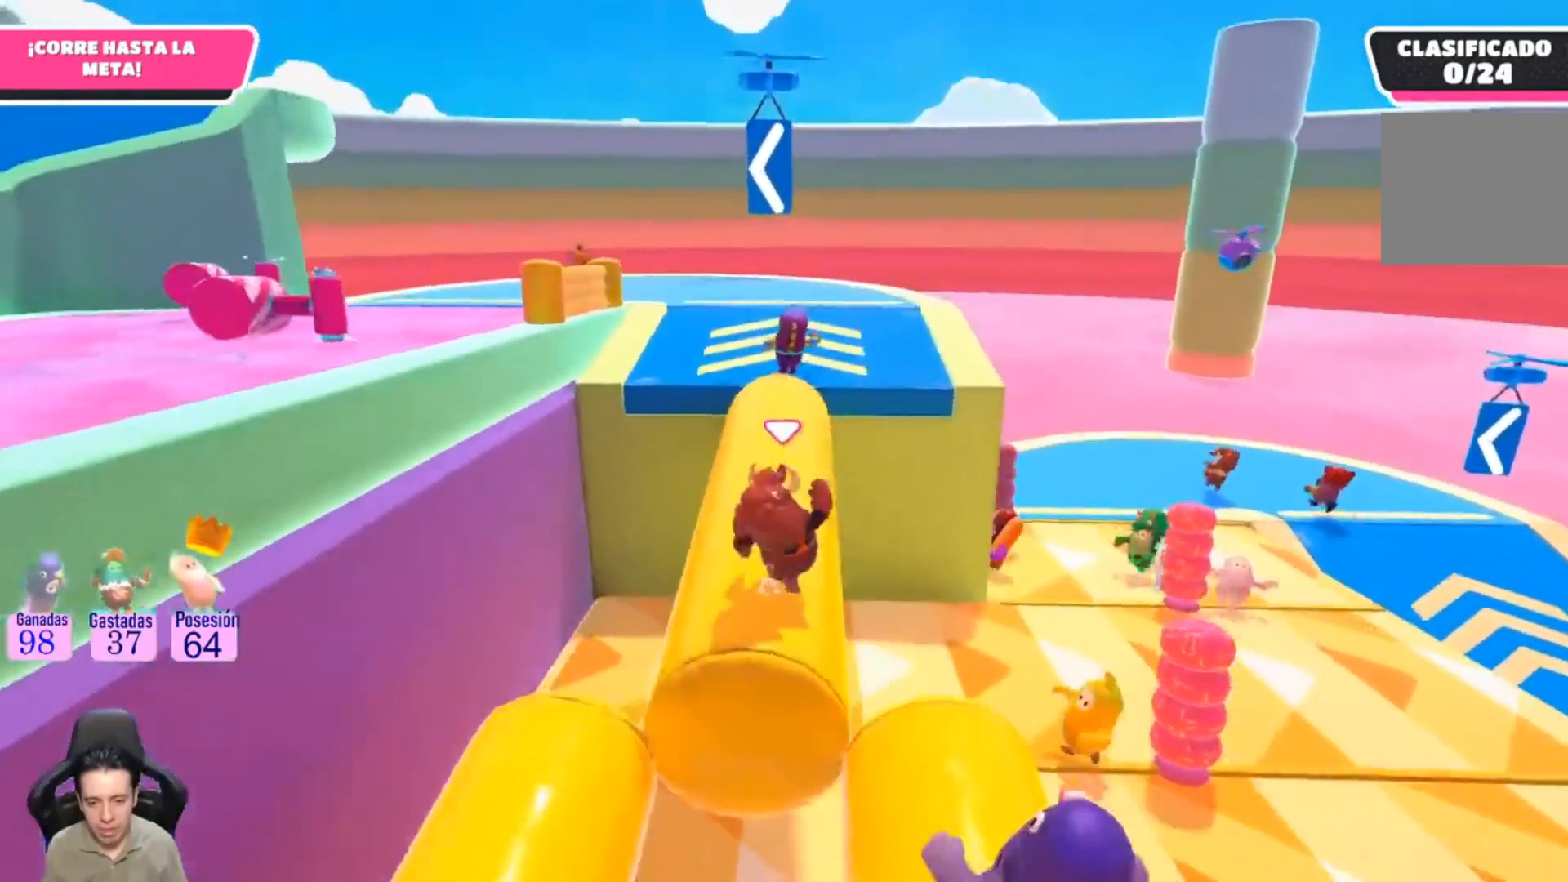
{"buttons": [], "left_stick": "up", "right_stick": "center", "events": [[200, "right_stick", "left"], [400, "right_stick", "center"]]}